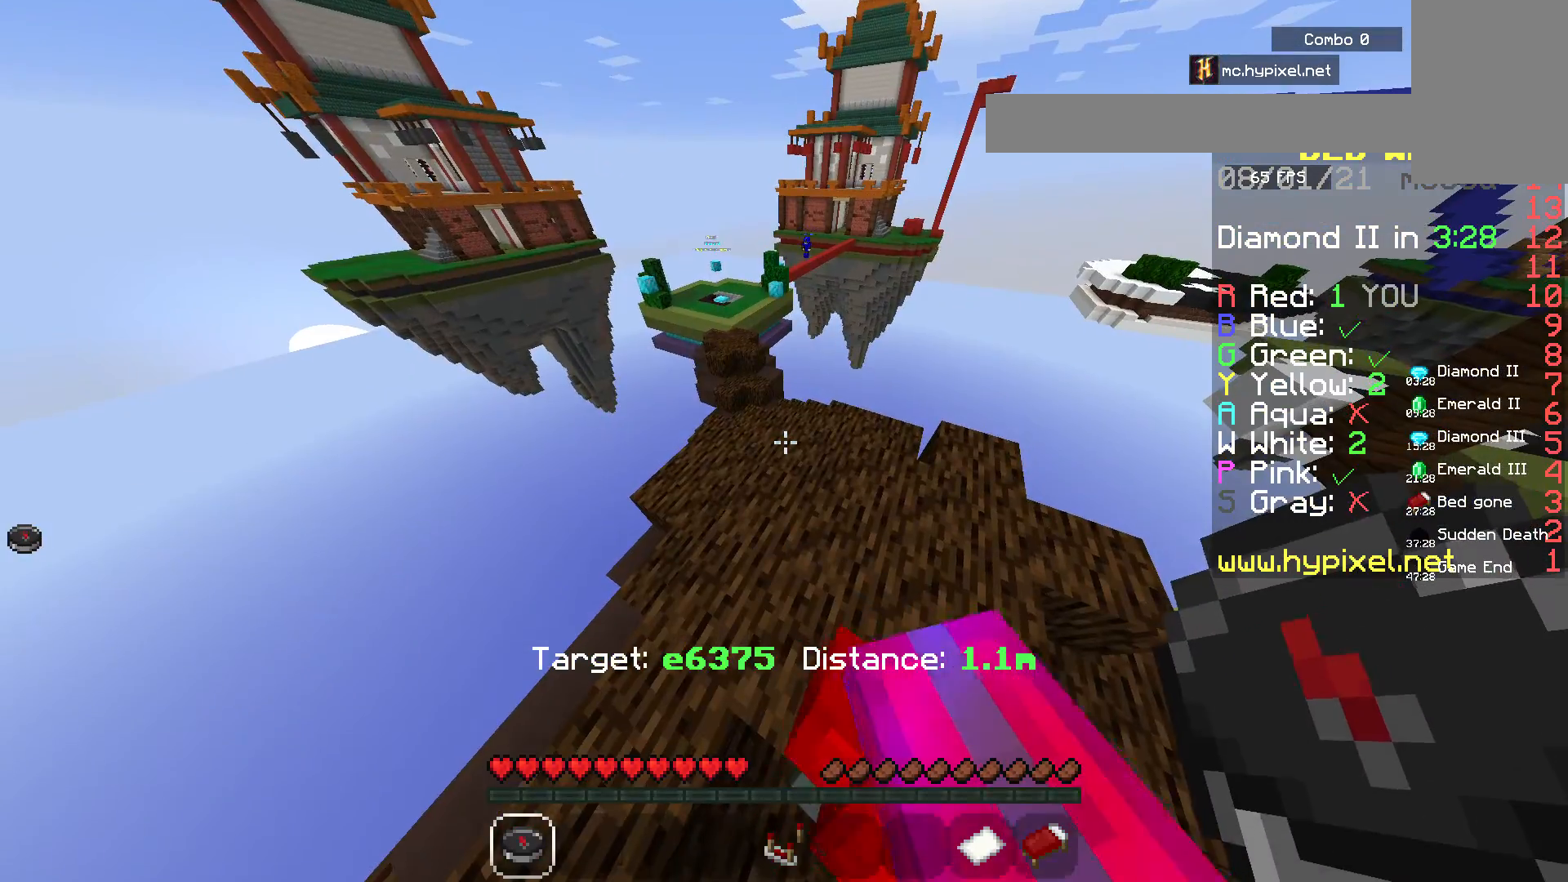
Gameplay with keyboard and mouse; each line is a JSON object with the keys and mouse buttons held at the frame after it. "events" lists presses ("down") and releases ("up") of "a", "d", "s", "space", "w", "mouse_left" and "mouse_right" between this image and that frame as [ms after this image, input, new state], when the widget could be followed in between. "mouse_left", "mouse_right" = the "left", "right" buttons of the "mouse" list. No other keys are recorded. Fast repeated clicks can show as one long hold. Mouse movement is not recorded.
{"keys": ["s"], "mouse": [], "events": [[50, "s", "down"]]}
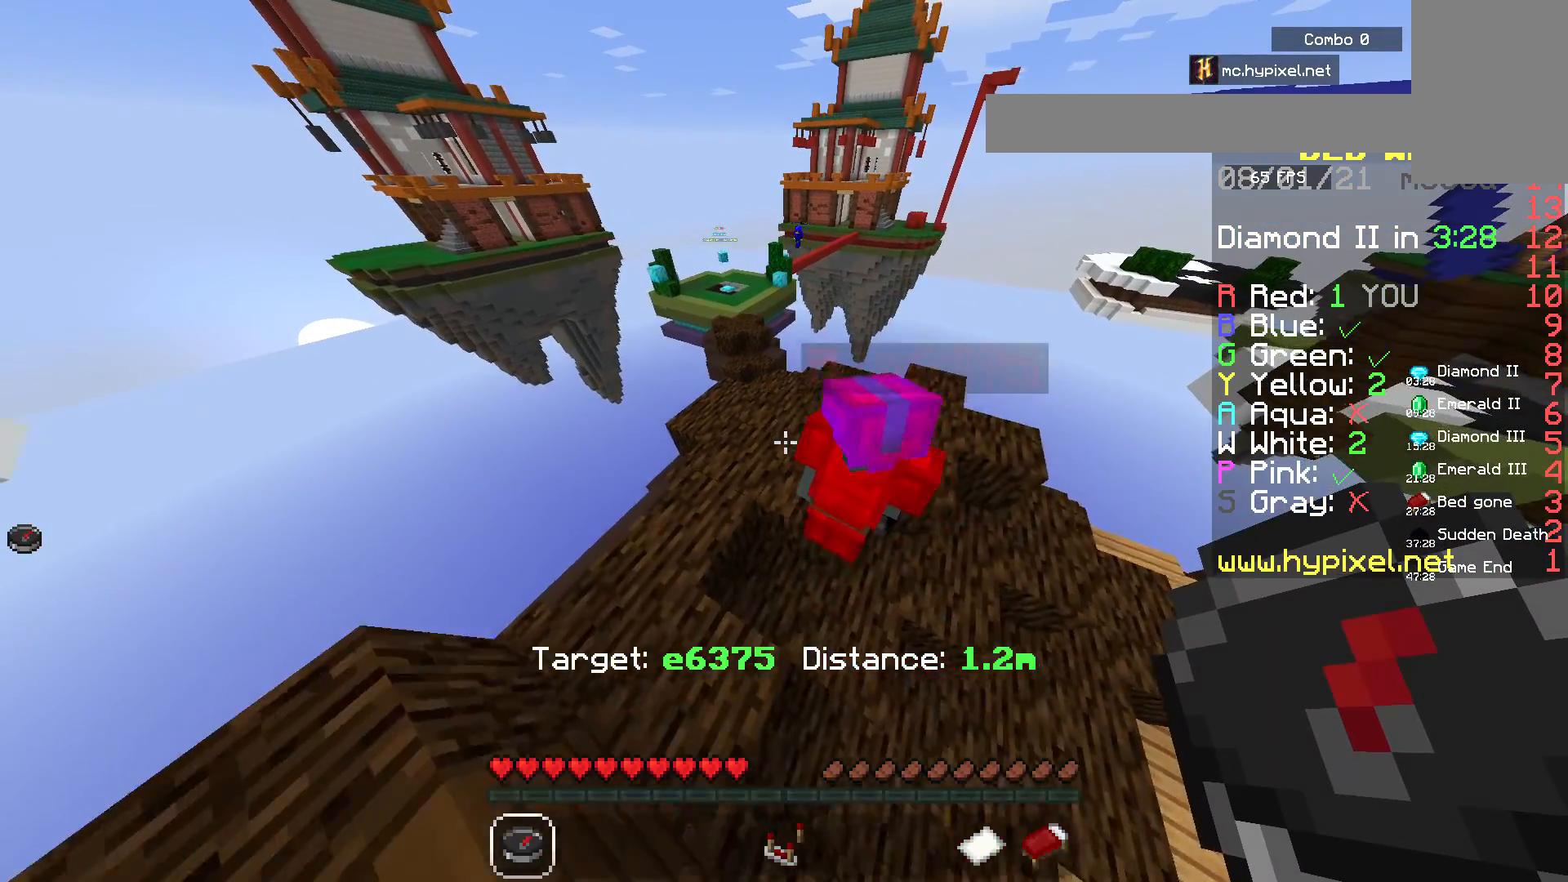
{"keys": ["d", "w"], "mouse": [], "events": [[17, "s", "up"], [317, "d", "down"], [433, "w", "down"]]}
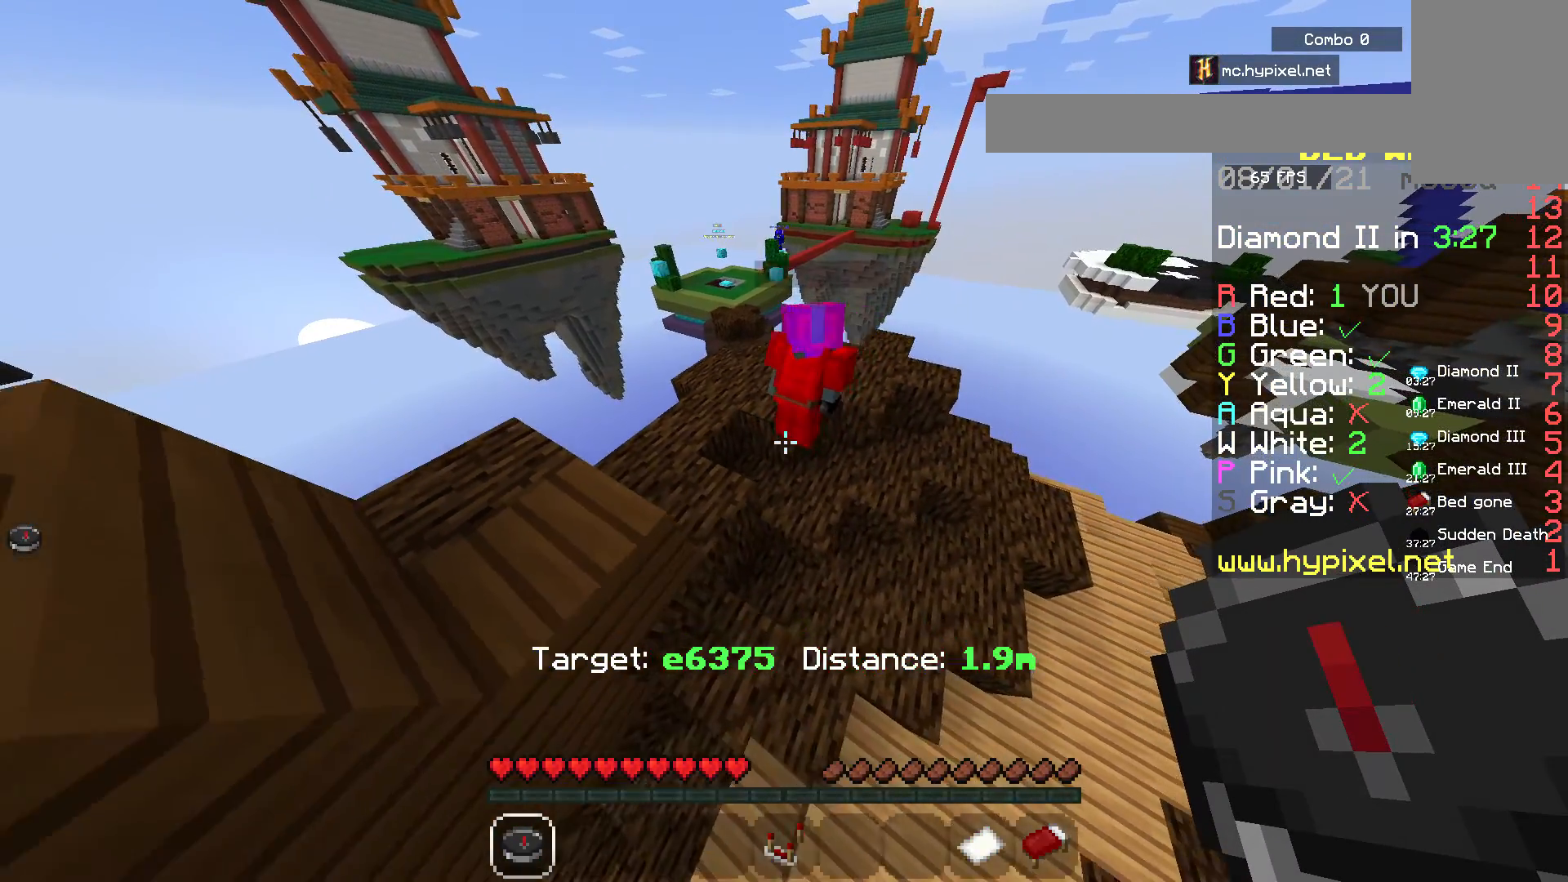
{"keys": [], "mouse": [], "events": [[50, "d", "up"], [483, "w", "up"]]}
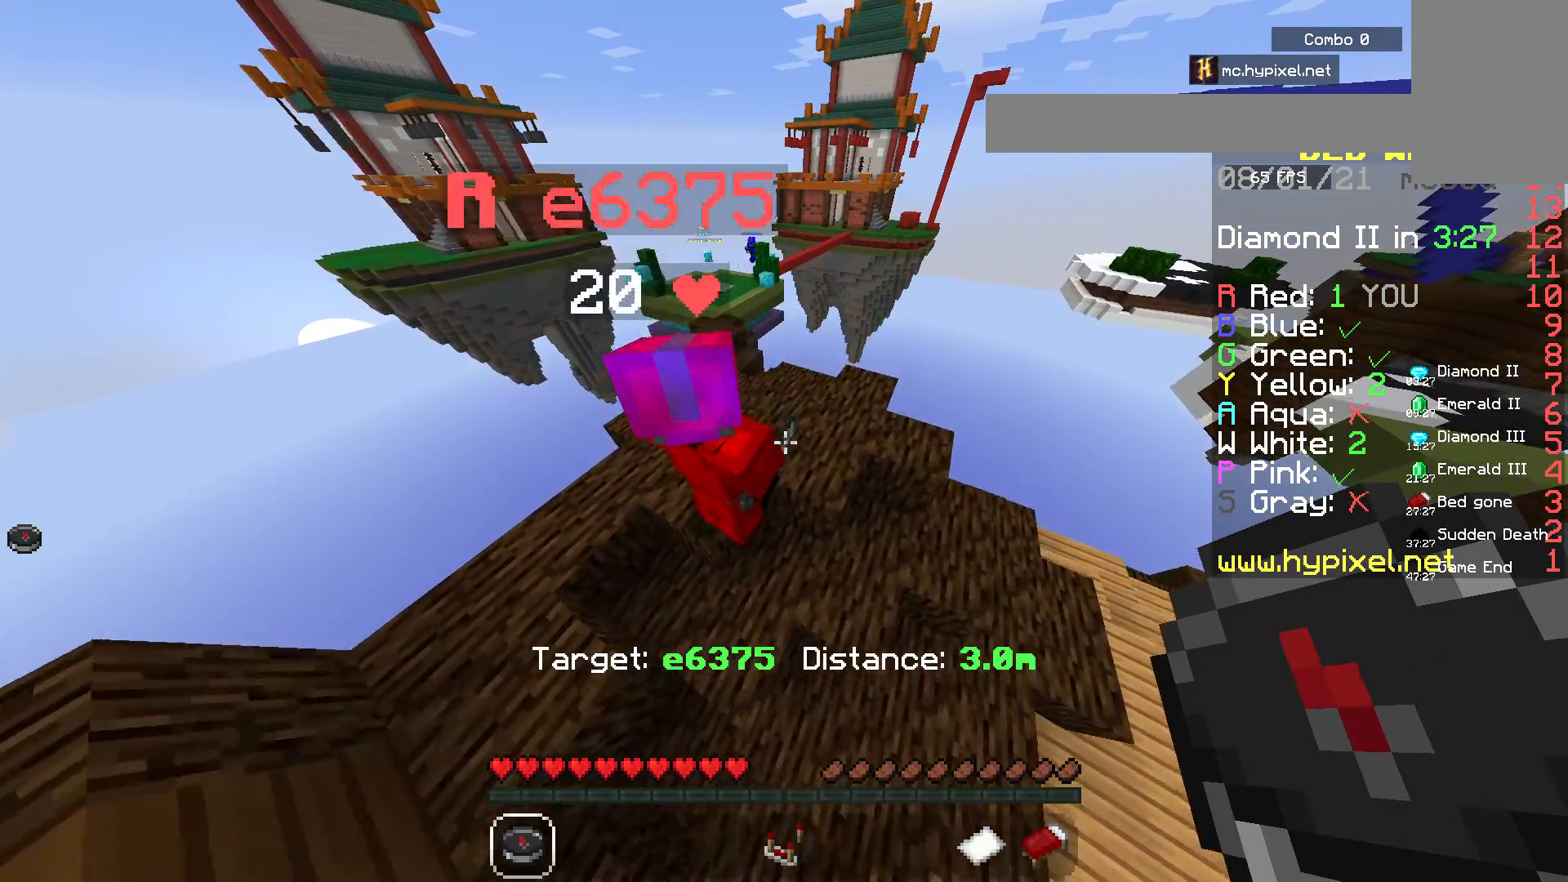
{"keys": [], "mouse": [], "events": [[83, "s", "down"], [283, "s", "up"]]}
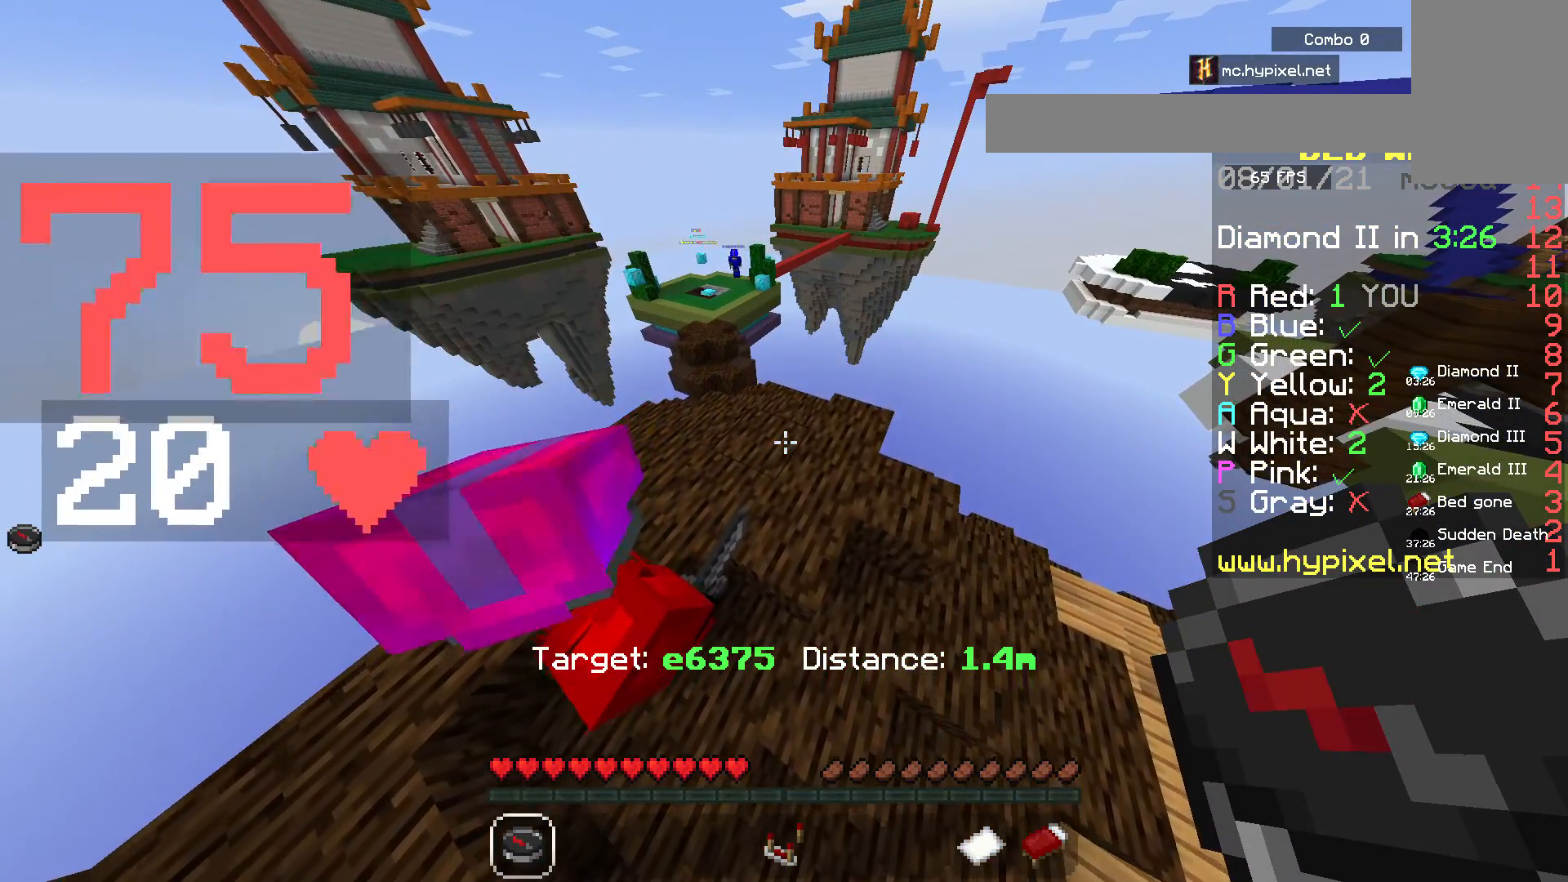
{"keys": [], "mouse": [], "events": []}
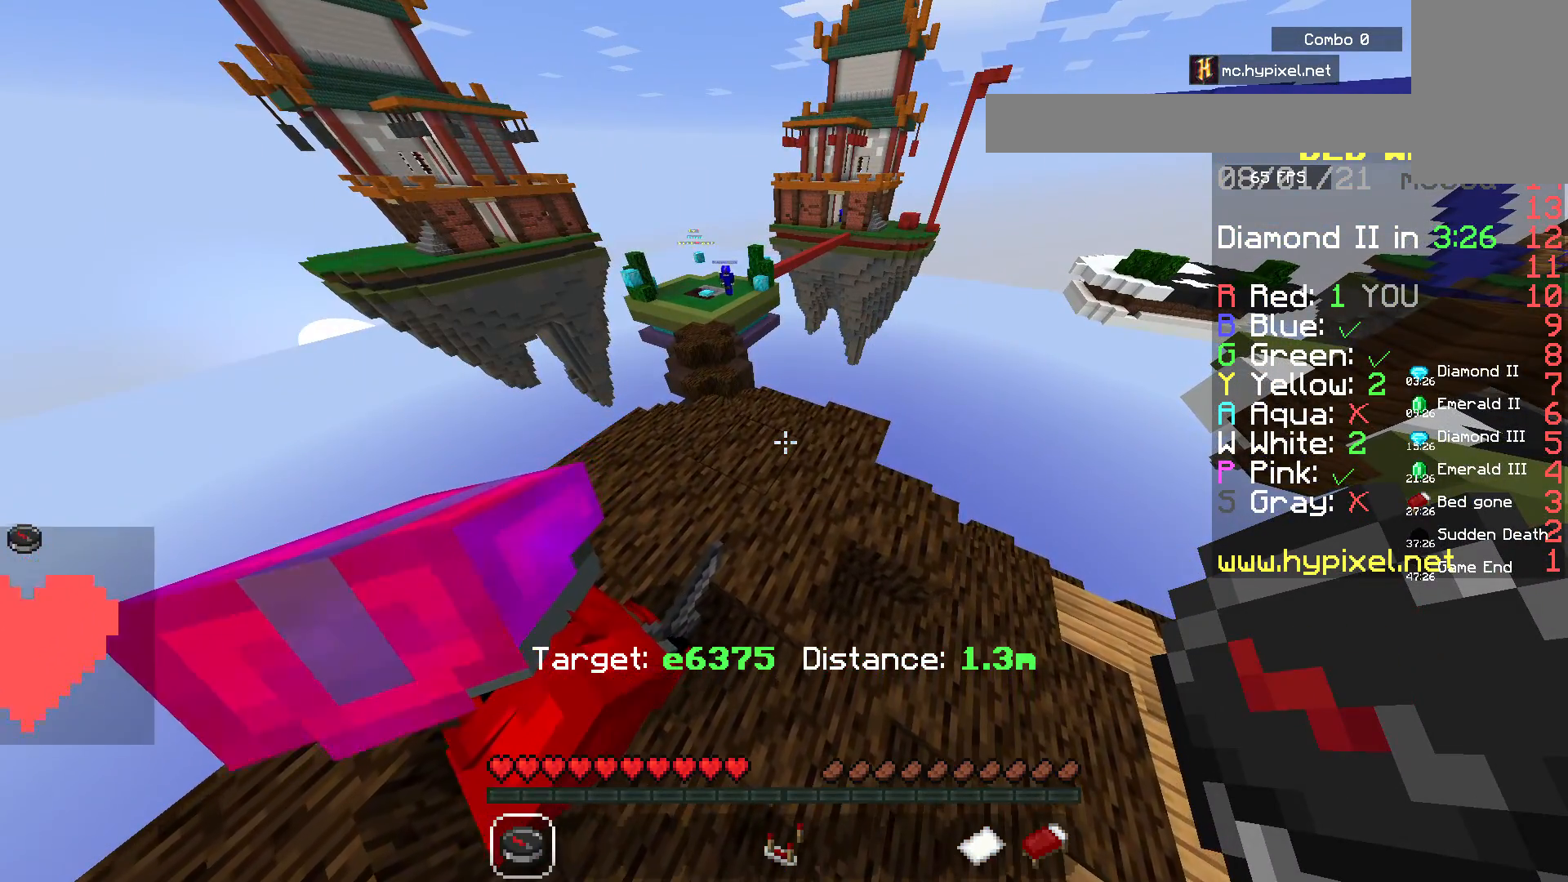
{"keys": [], "mouse": [], "events": []}
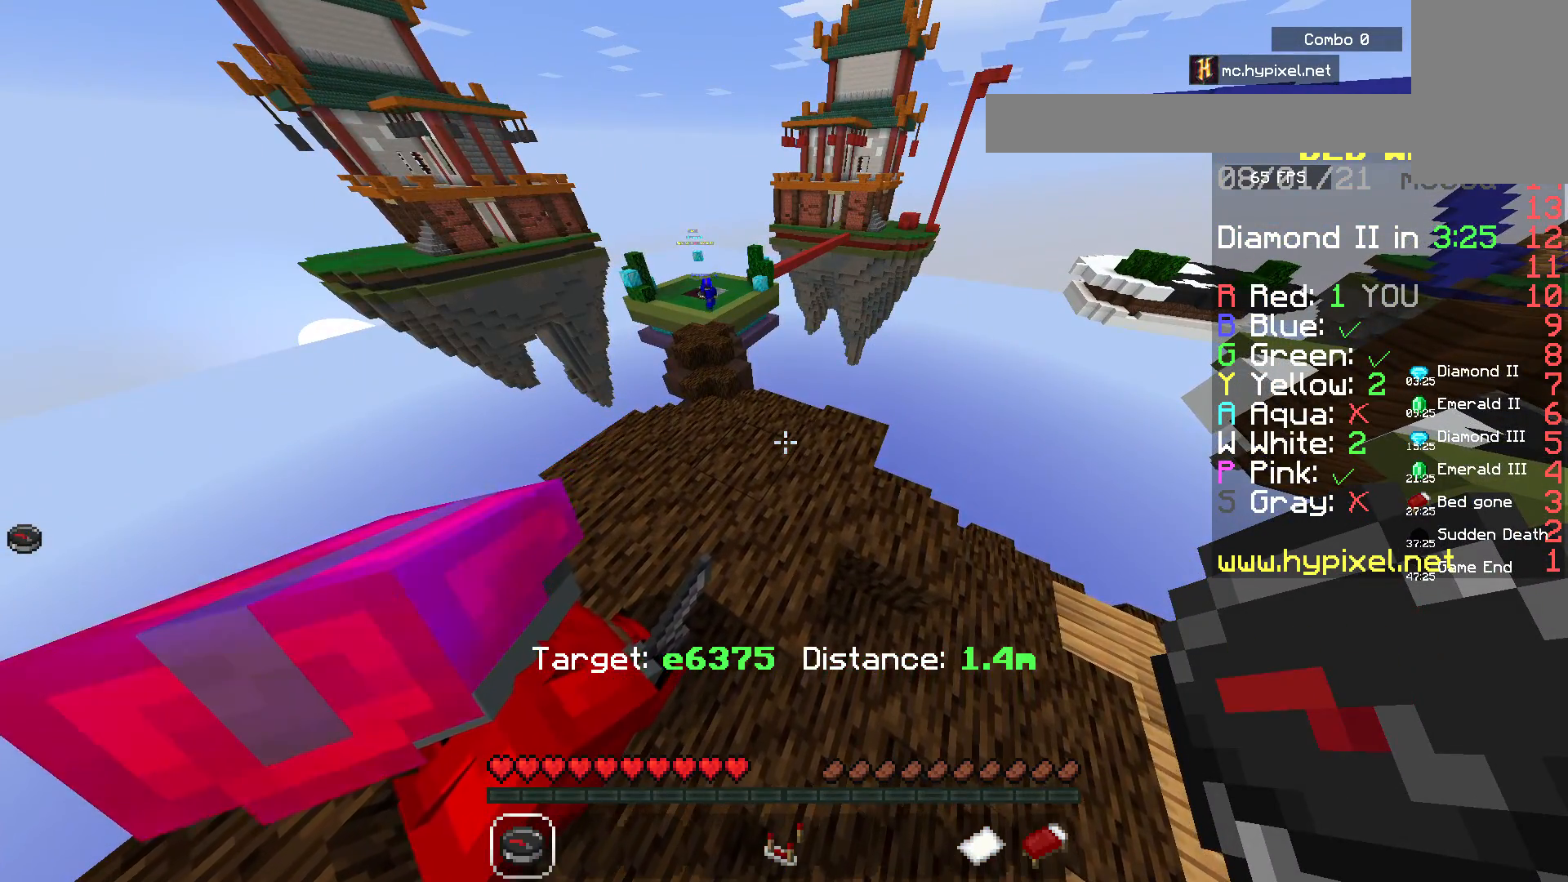
{"keys": [], "mouse": [], "events": []}
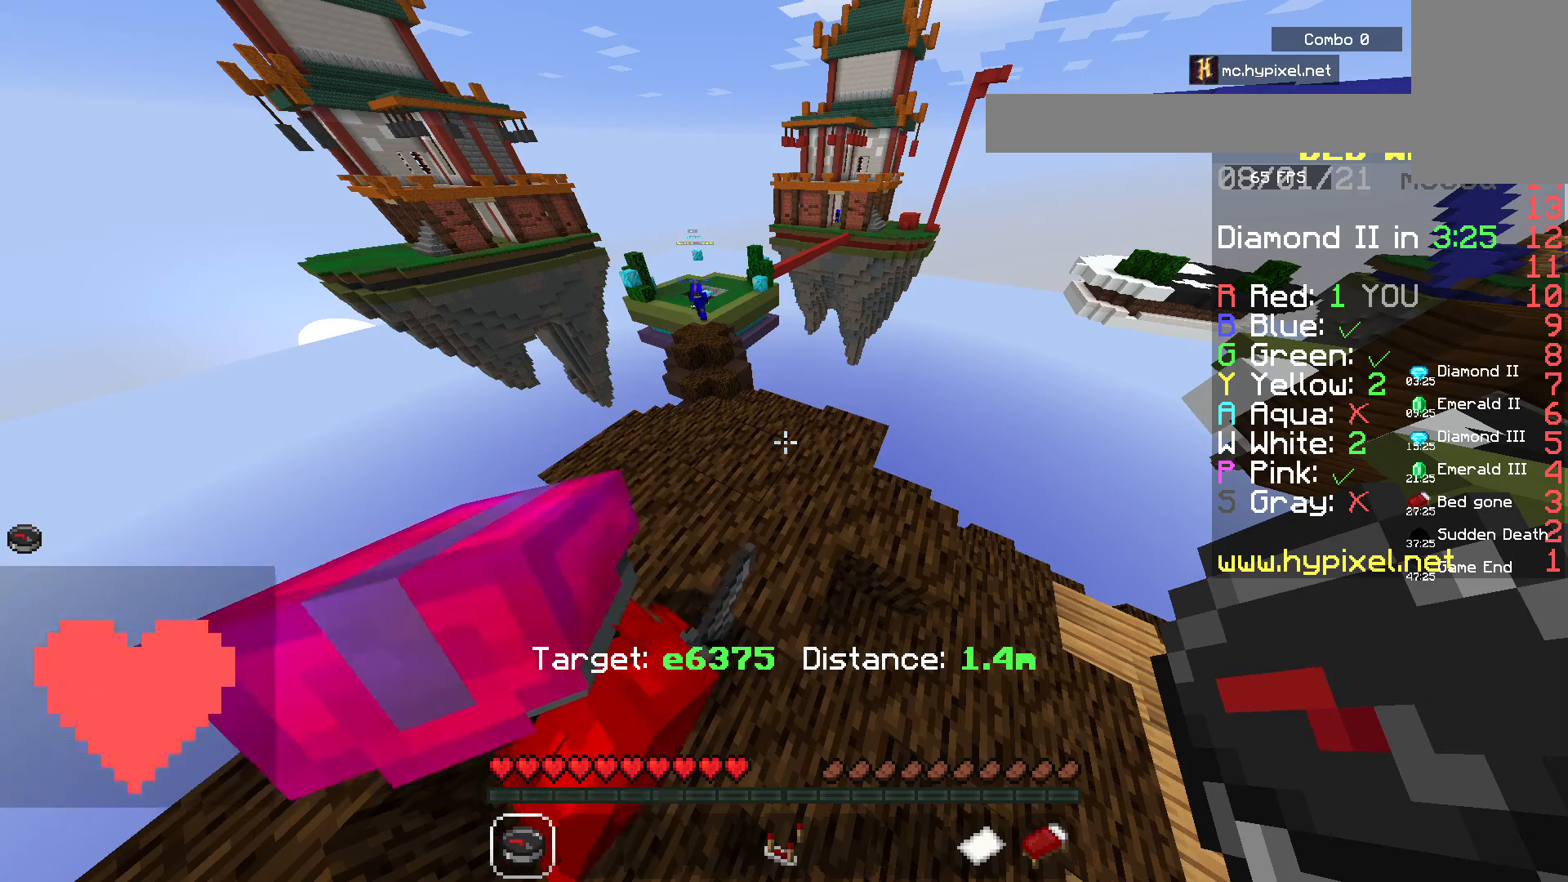
{"keys": [], "mouse": [], "events": []}
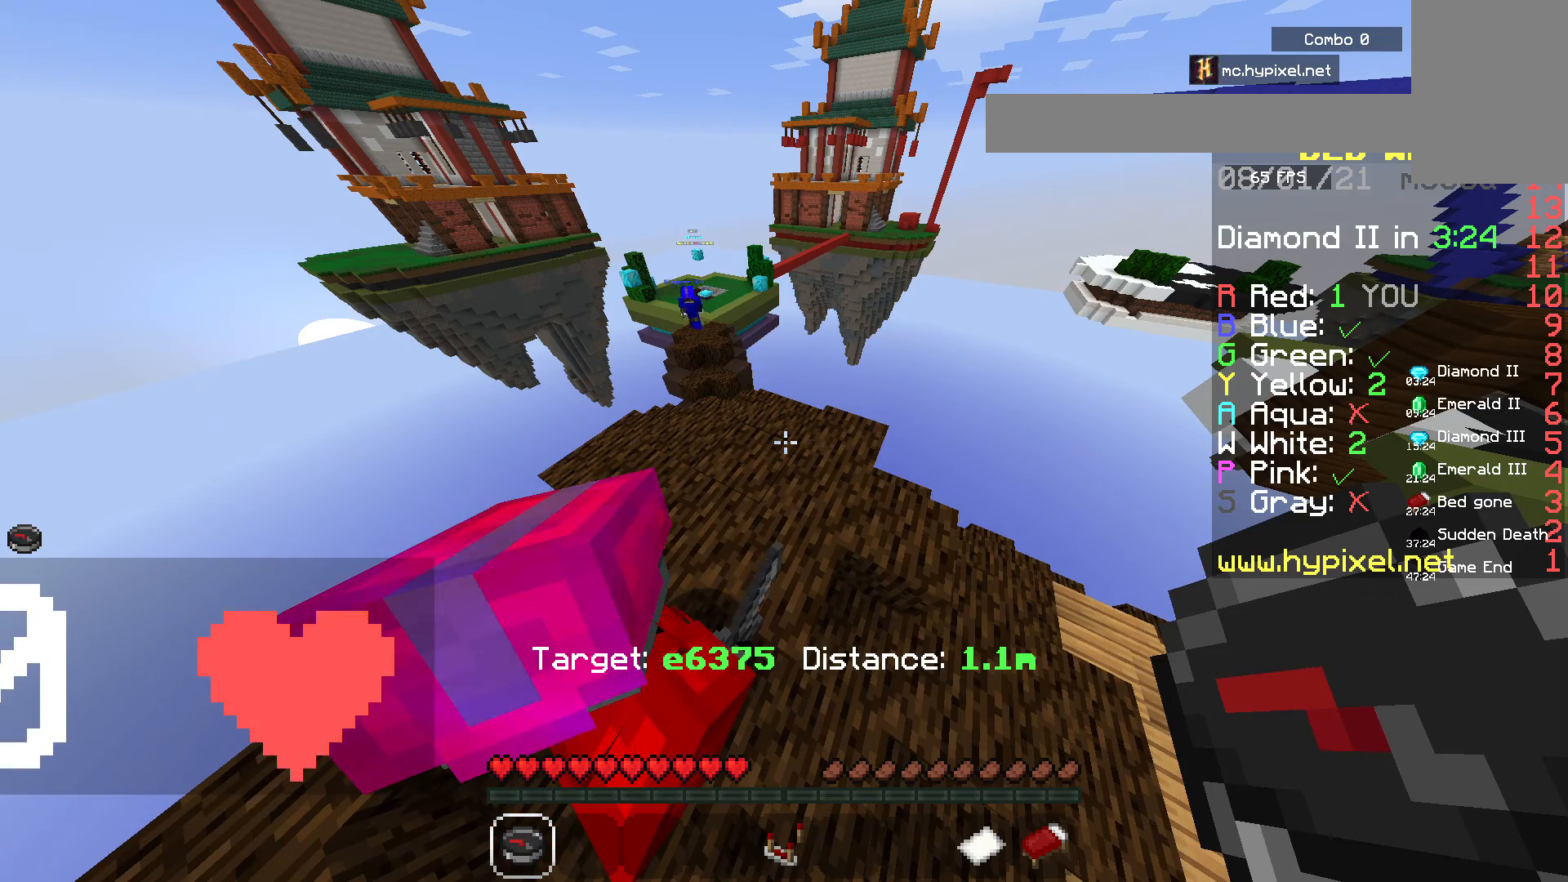
{"keys": [], "mouse": [], "events": []}
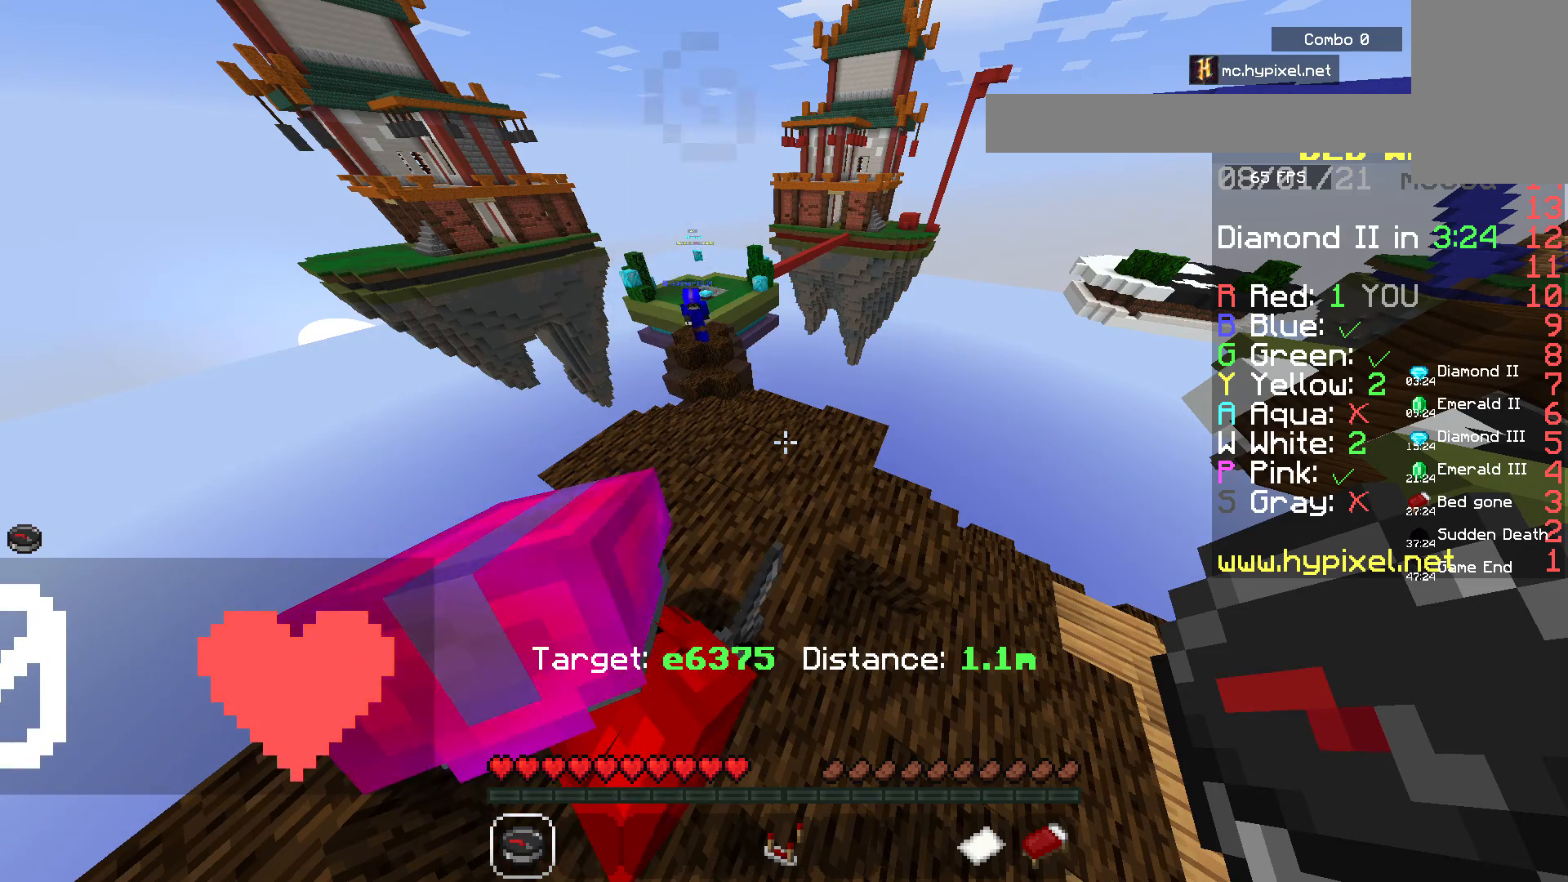
{"keys": [], "mouse": [], "events": []}
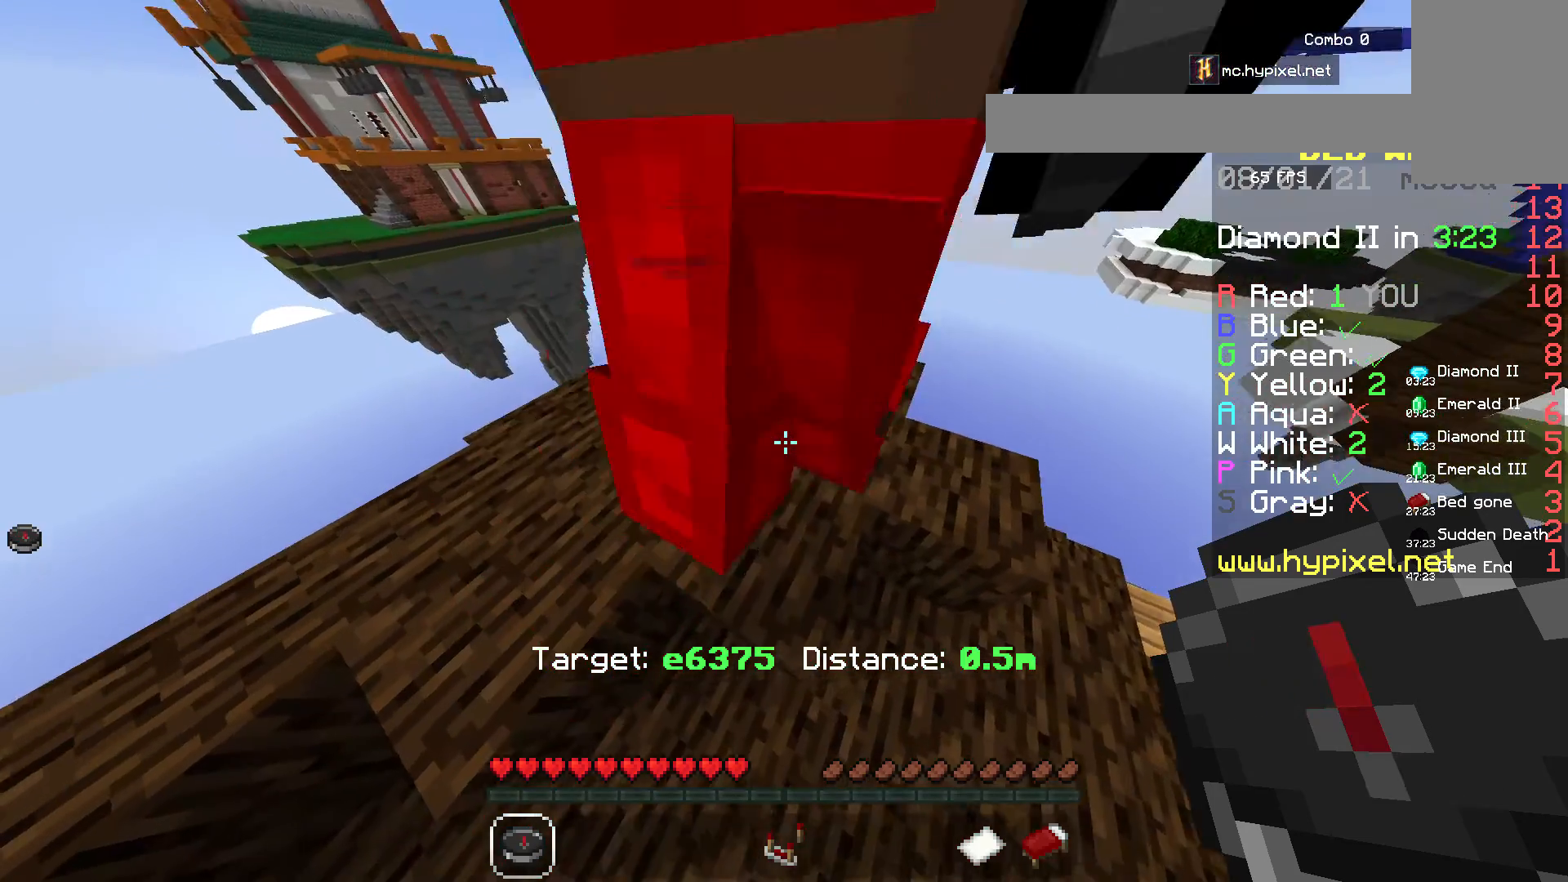
{"keys": [], "mouse": [], "events": [[33, "a", "down"], [317, "a", "up"]]}
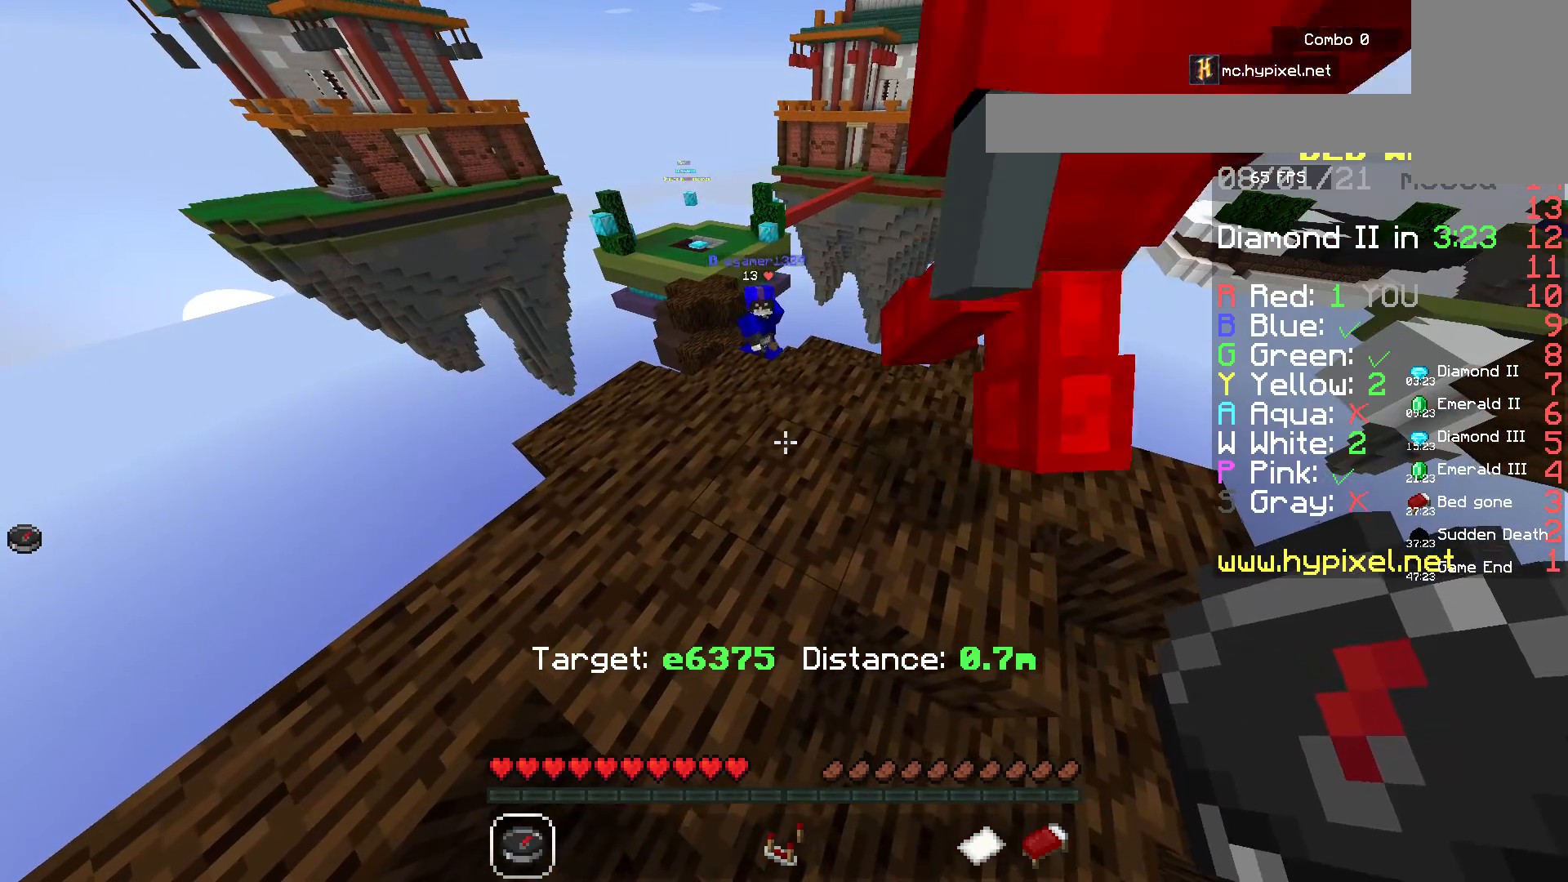
{"keys": ["a", "w"], "mouse": [], "events": [[267, "w", "down"], [400, "a", "down"]]}
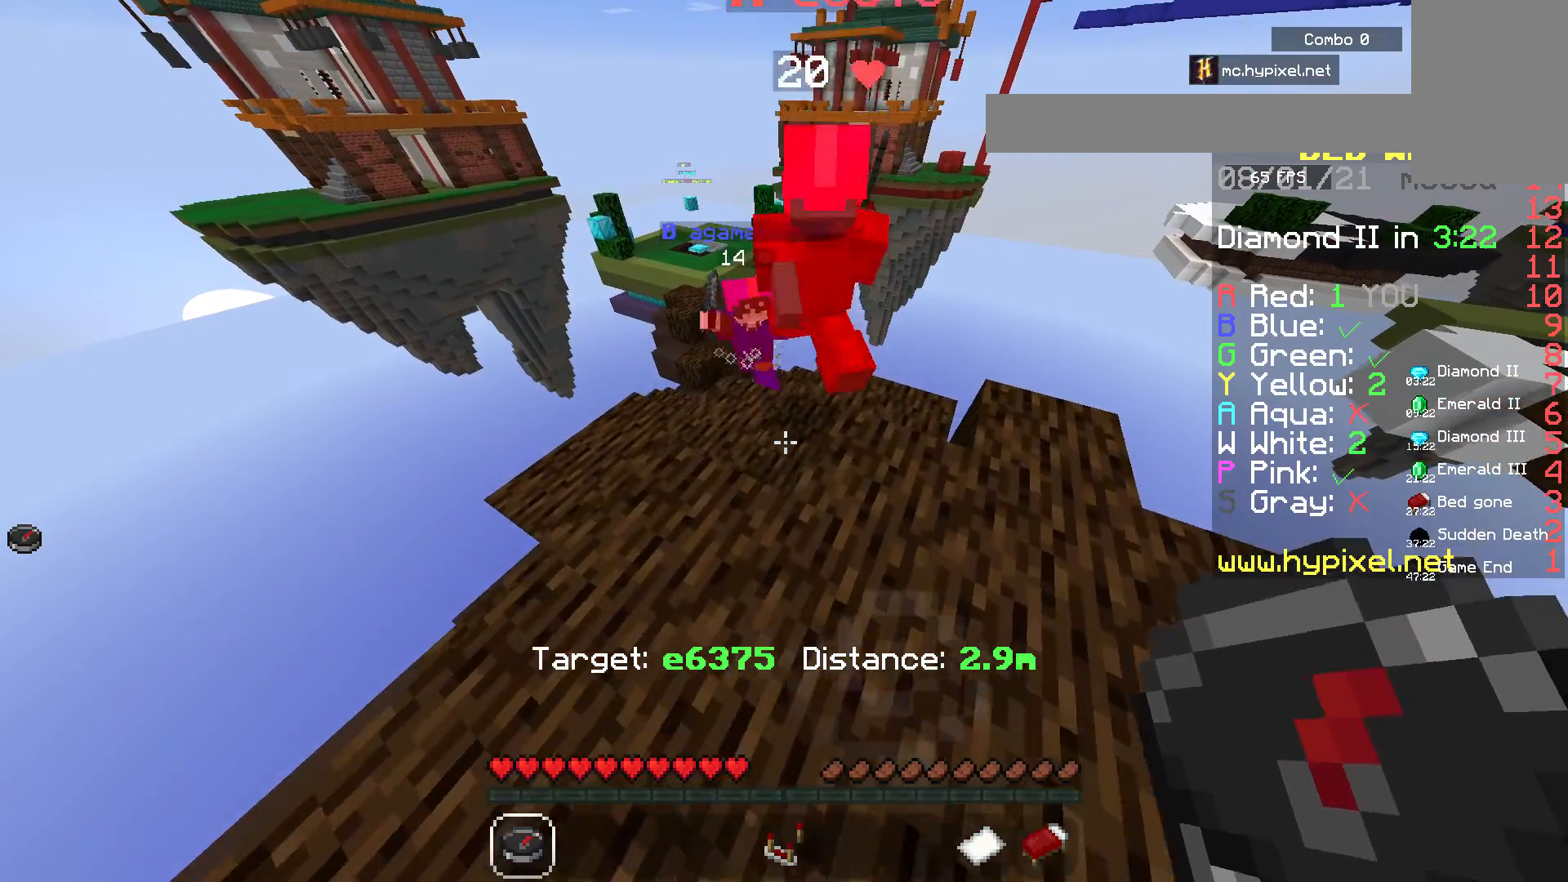
{"keys": [], "mouse": [], "events": [[350, "a", "up"], [467, "w", "up"]]}
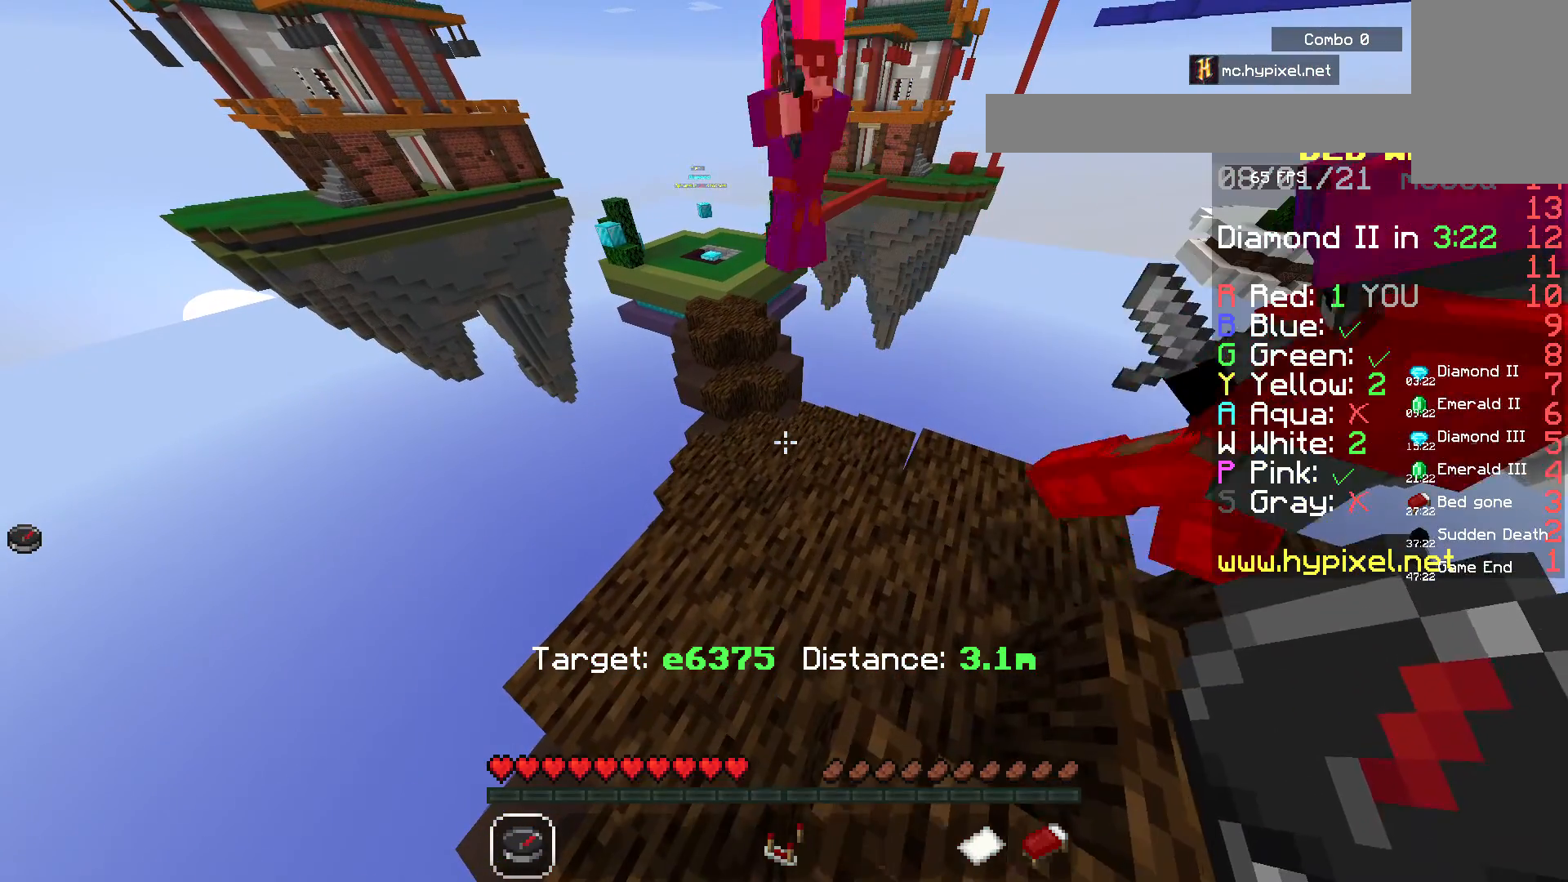
{"keys": [], "mouse": [], "events": []}
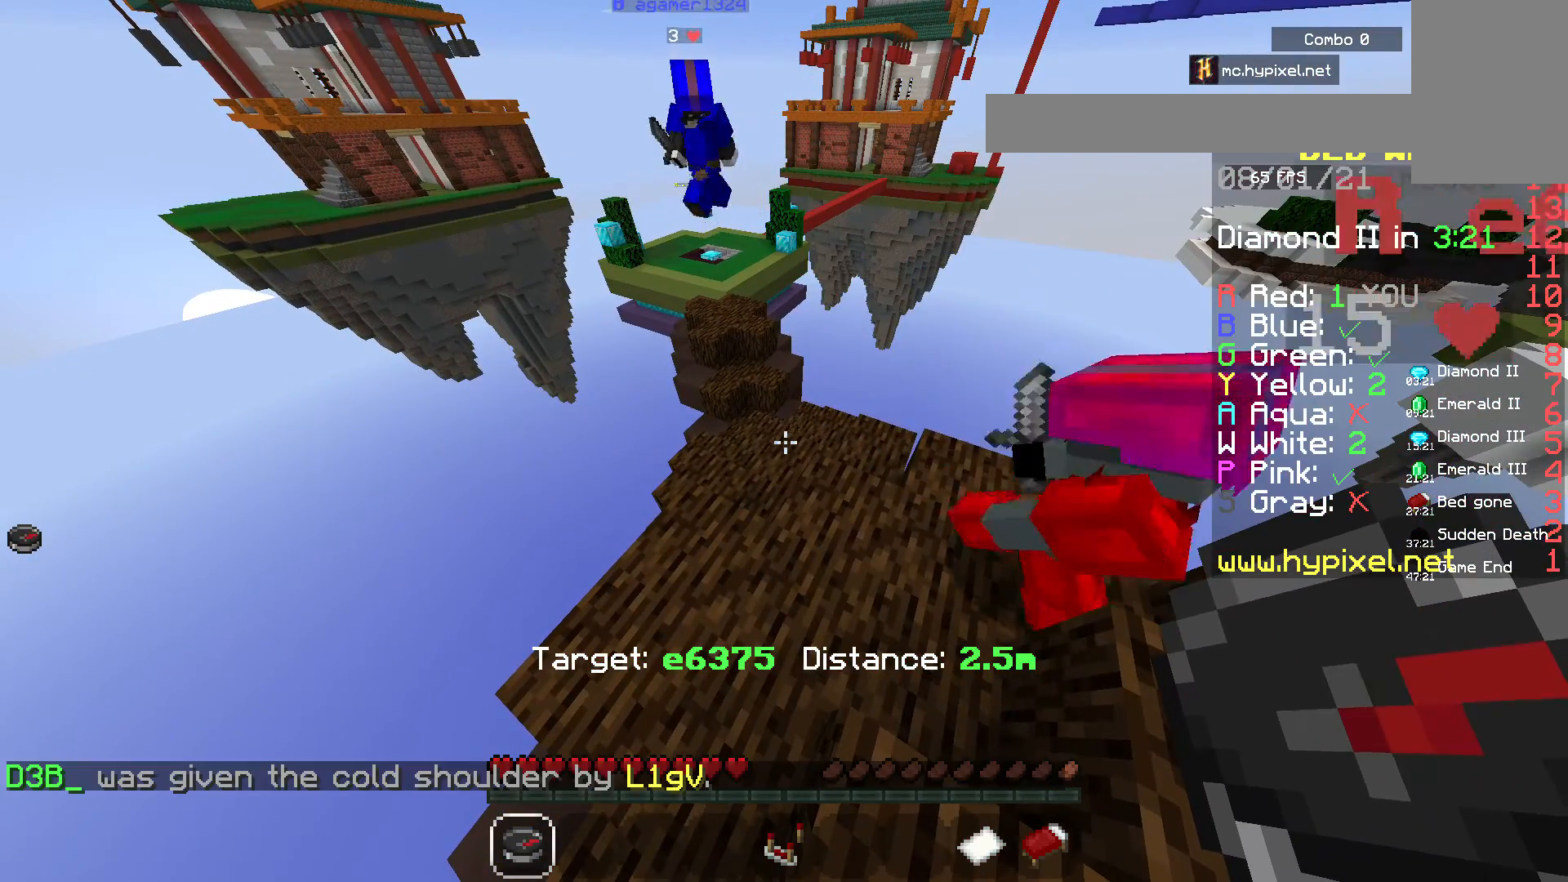
{"keys": [], "mouse": [], "events": []}
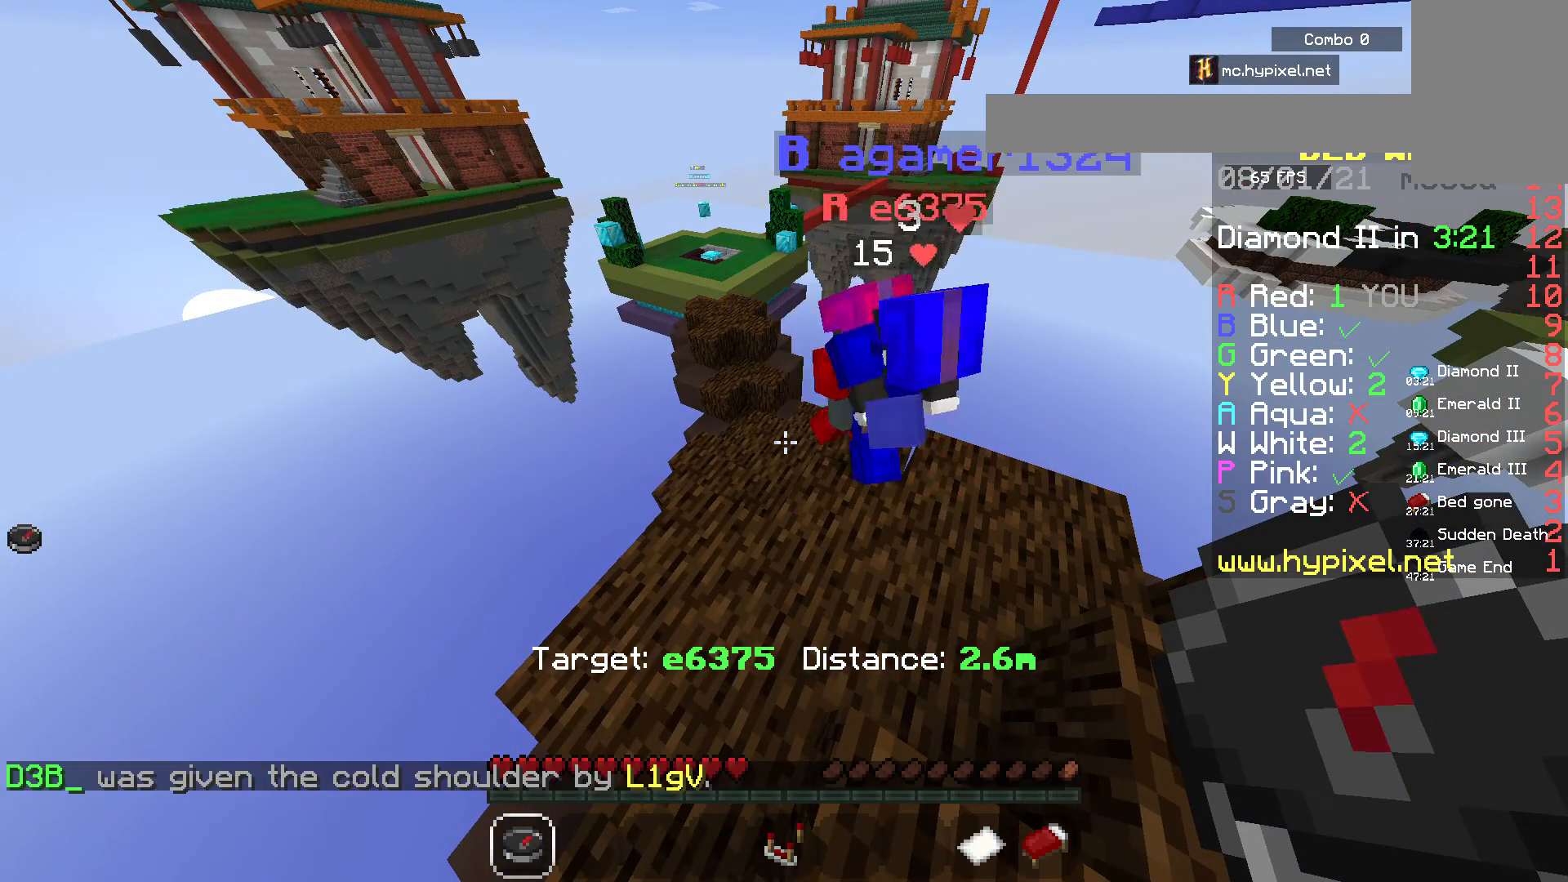
{"keys": [], "mouse": [], "events": []}
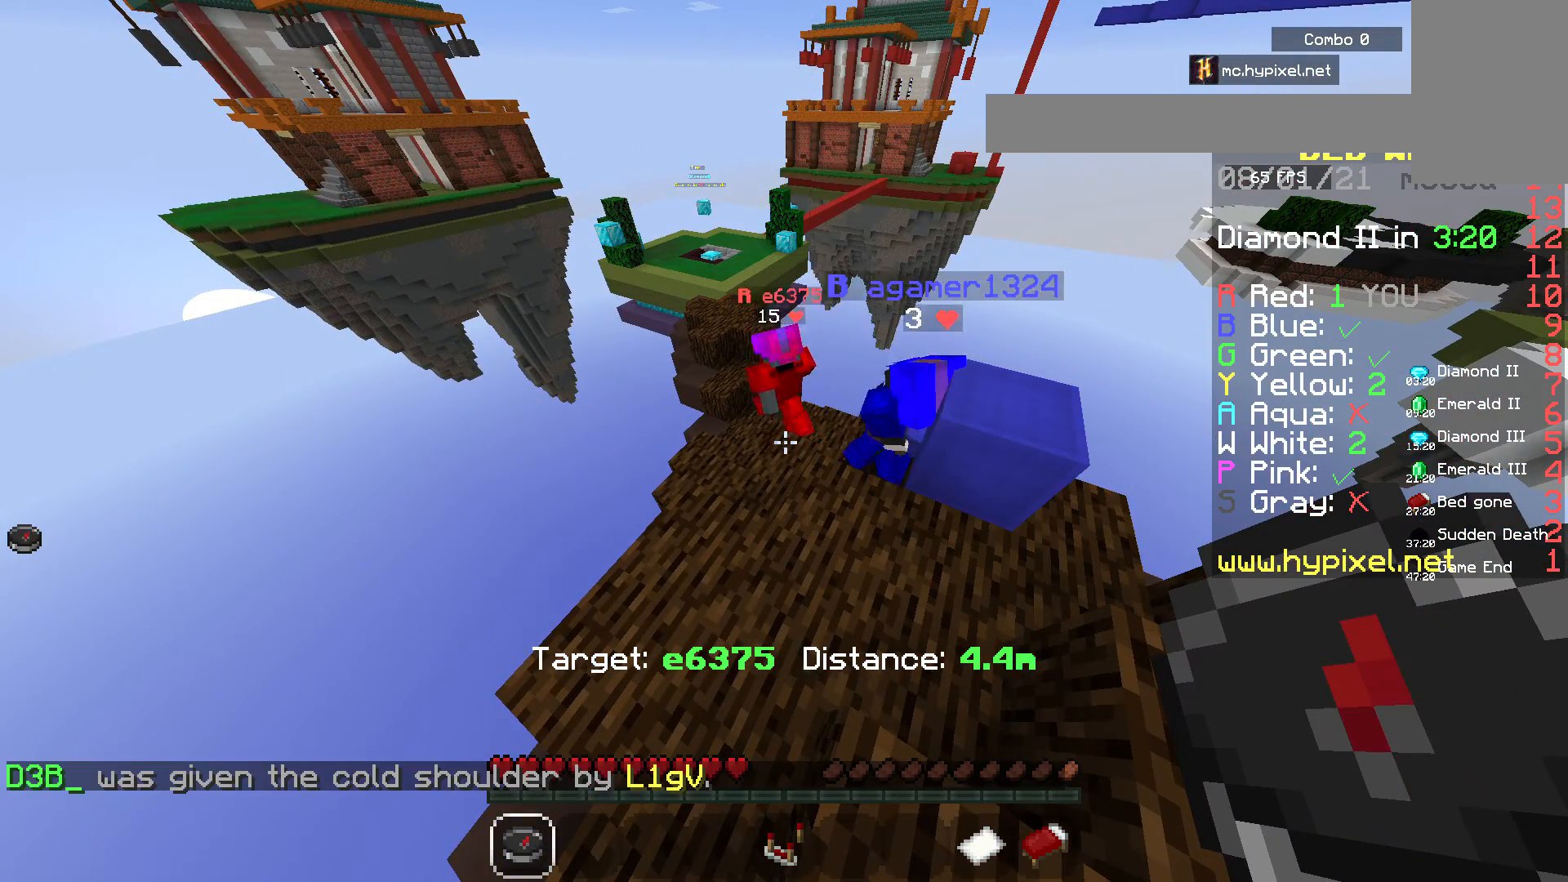
{"keys": ["a", "w"], "mouse": [], "events": [[333, "w", "down"], [400, "a", "down"]]}
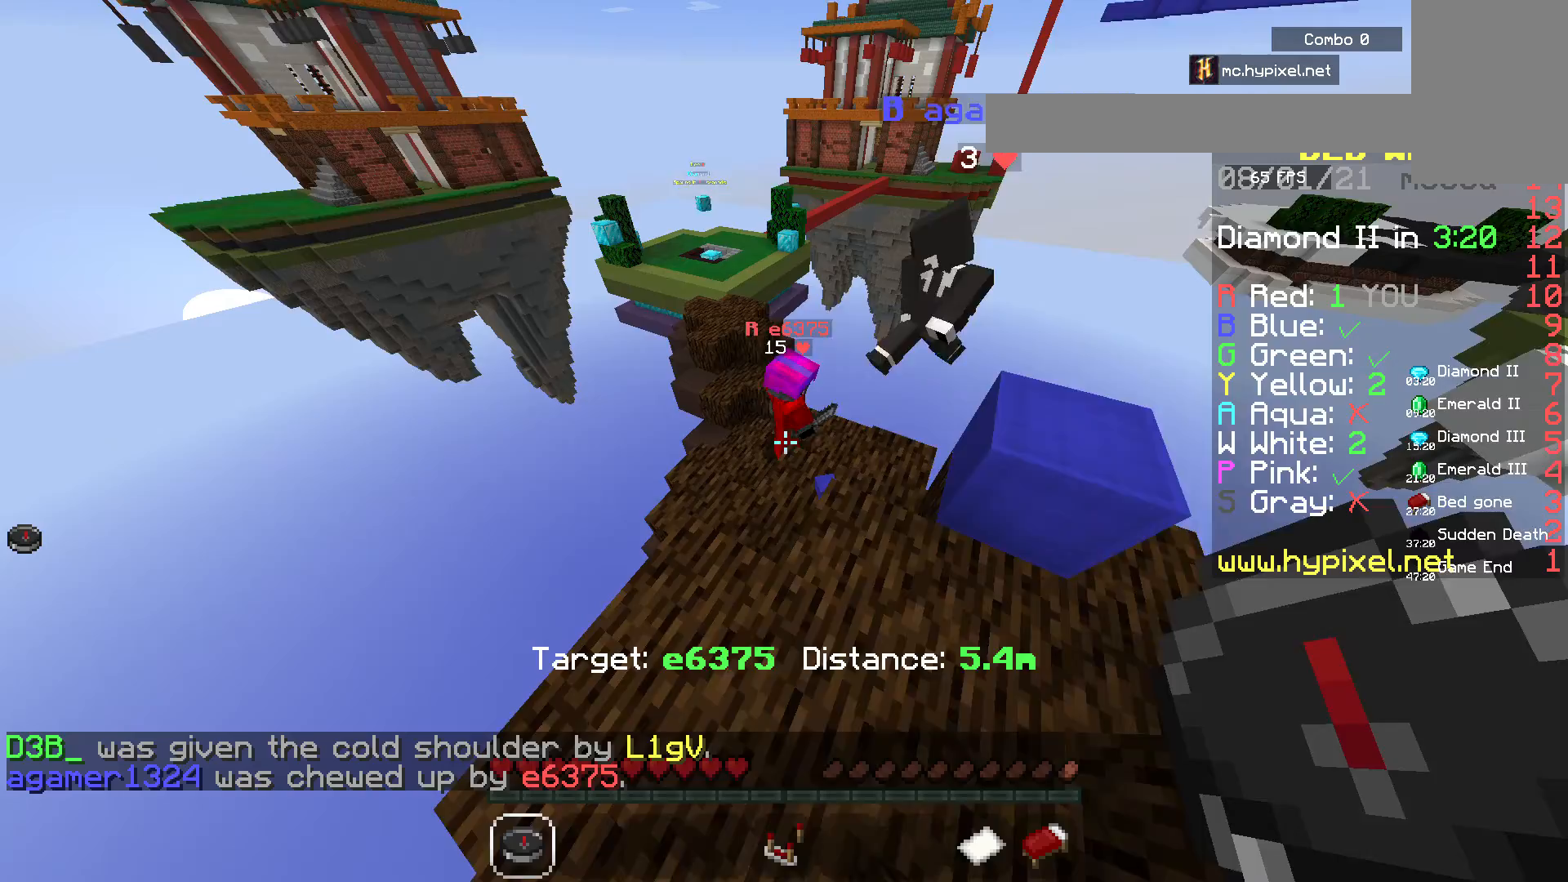
{"keys": ["s"], "mouse": [], "events": [[233, "a", "up"], [283, "w", "up"], [400, "s", "down"]]}
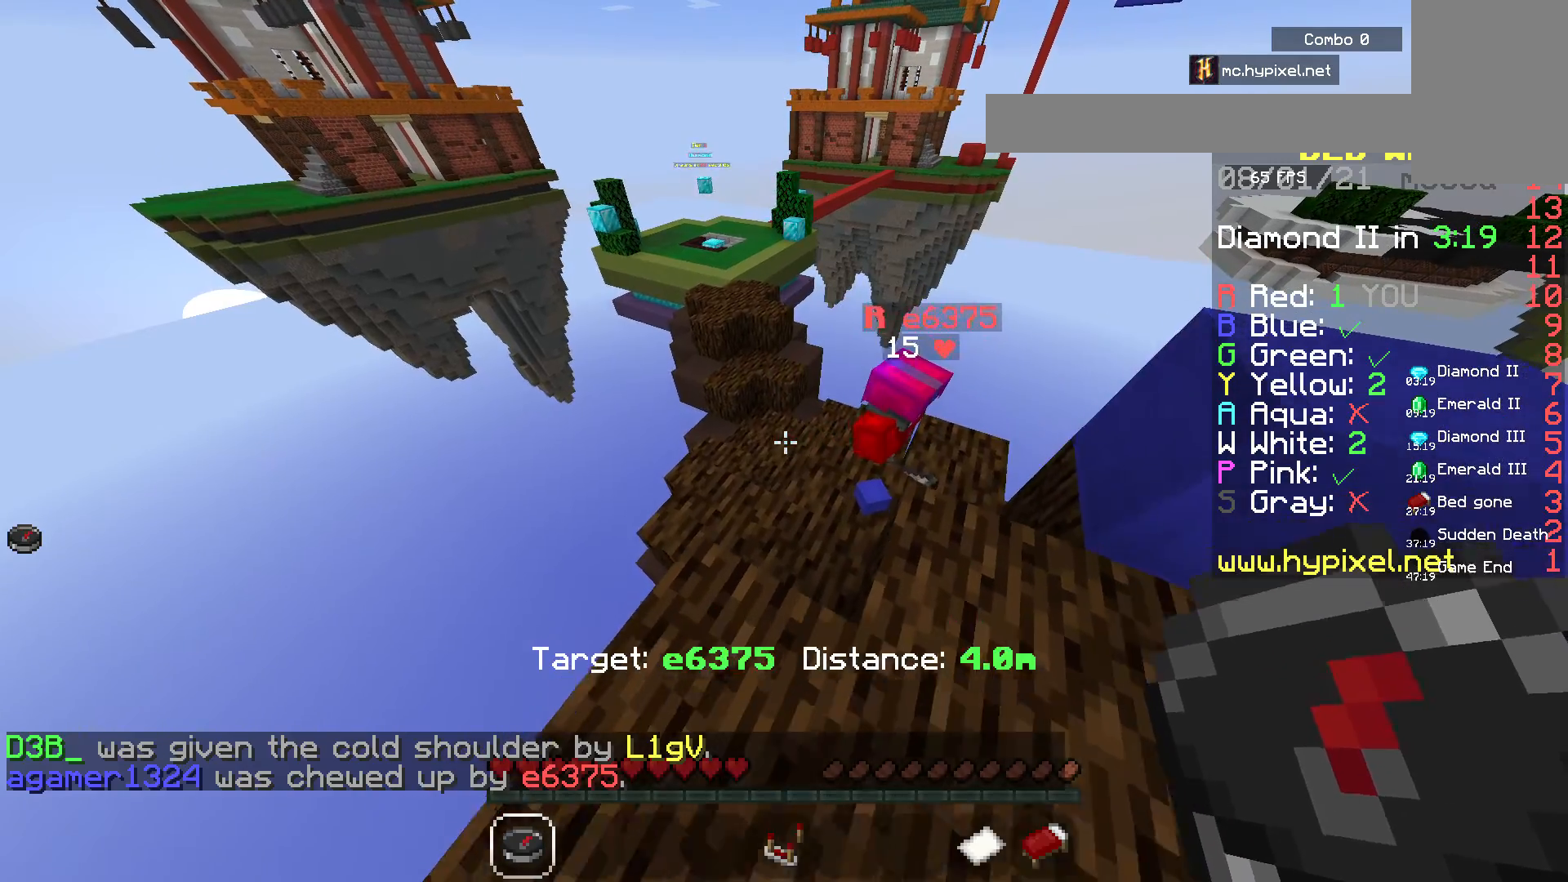
{"keys": [], "mouse": [], "events": [[167, "s", "up"]]}
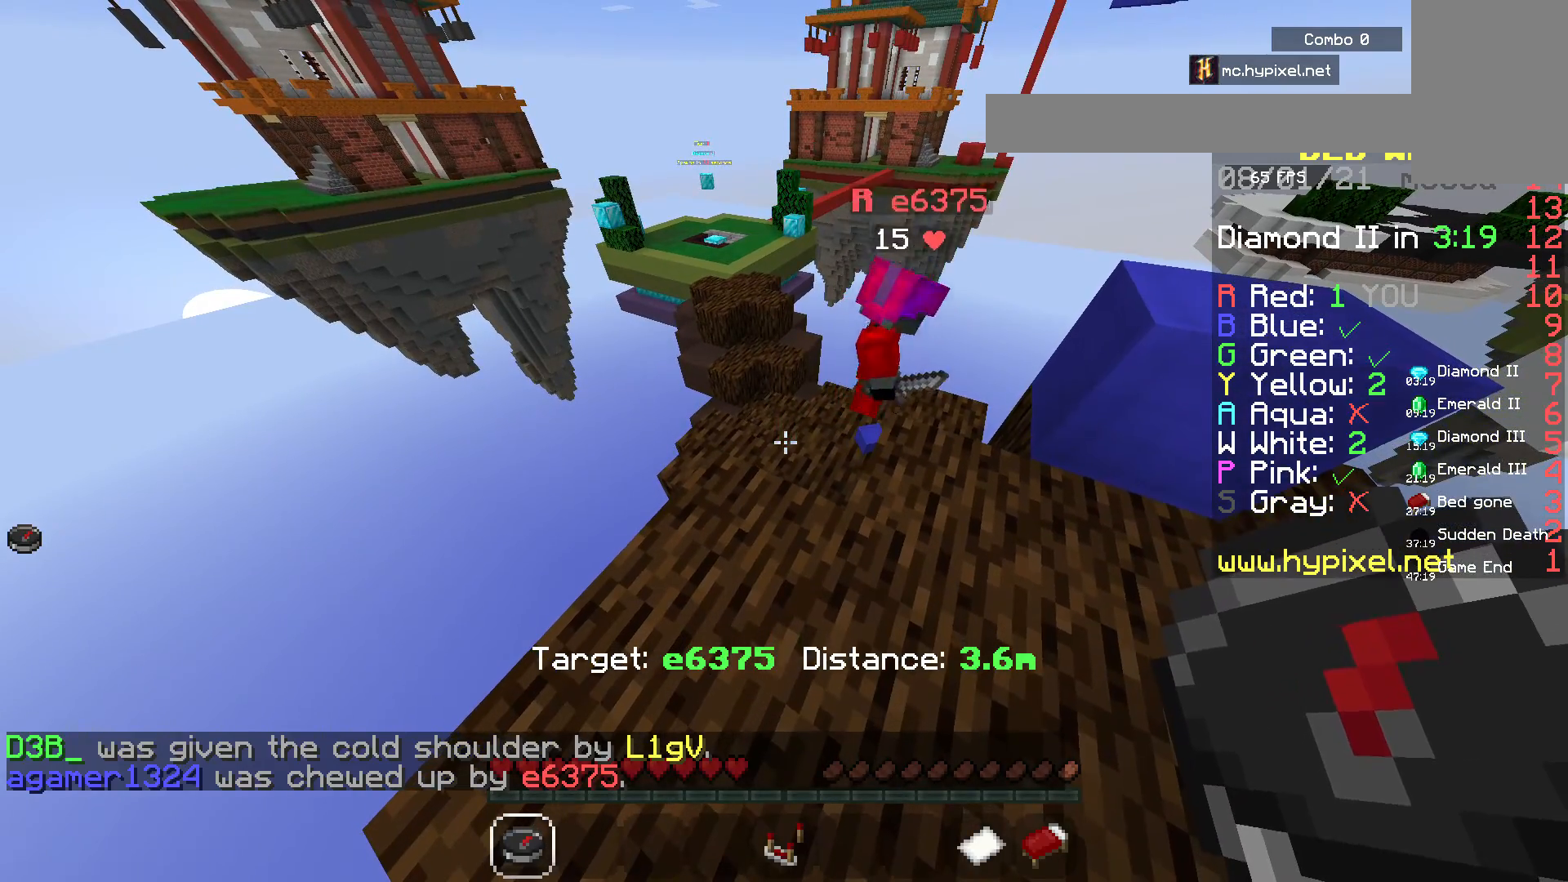
{"keys": [], "mouse": [], "events": []}
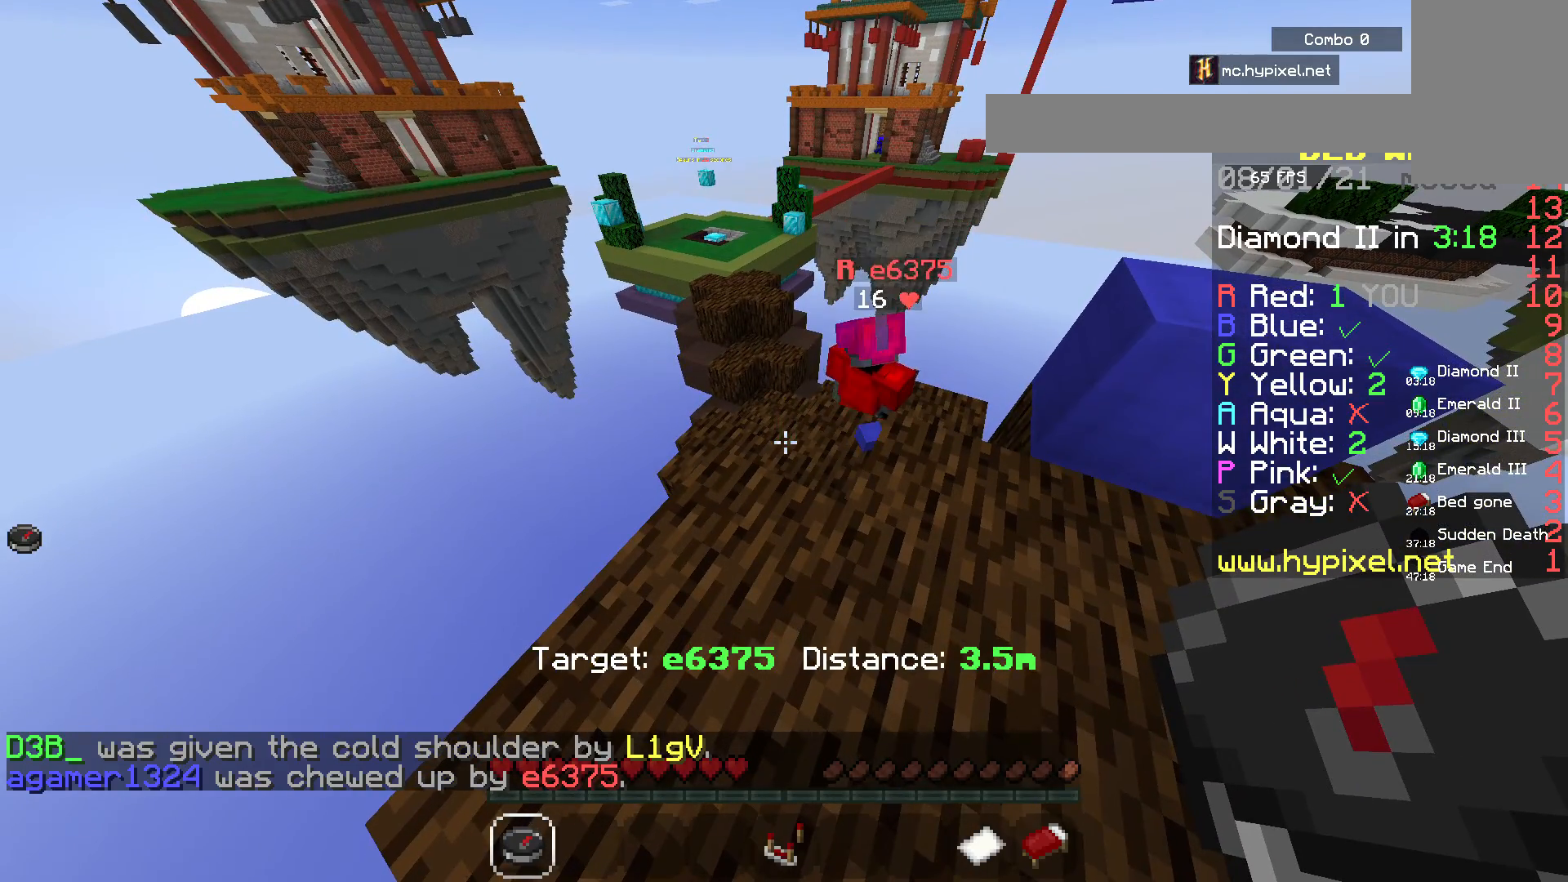
{"keys": ["space", "w"], "mouse": [], "events": [[283, "w", "down"], [300, "space", "down"]]}
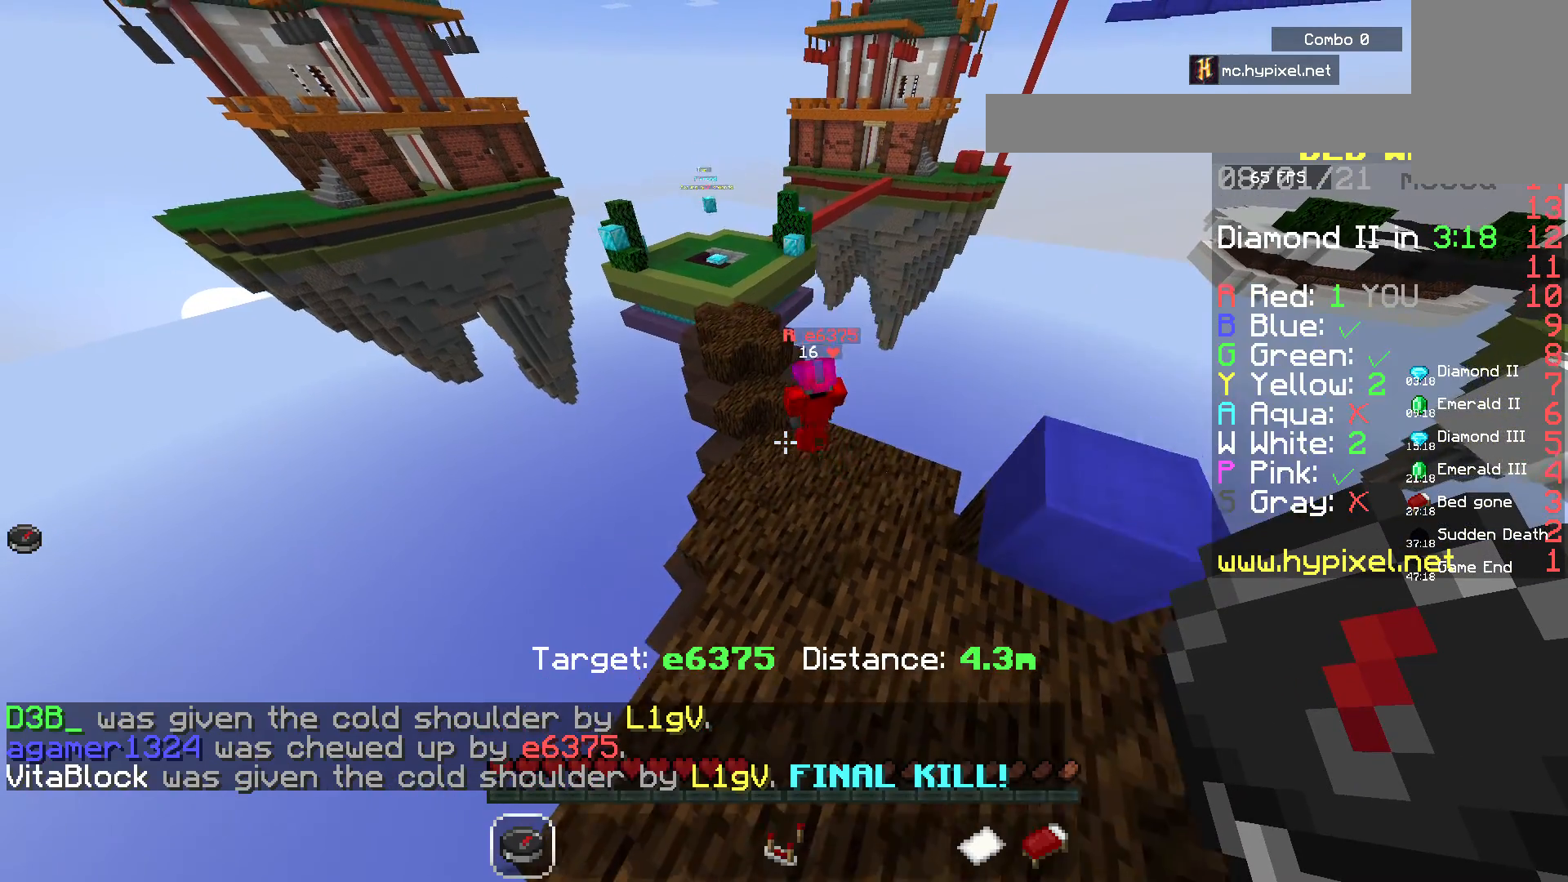
{"keys": ["w"], "mouse": [], "events": [[133, "space", "up"]]}
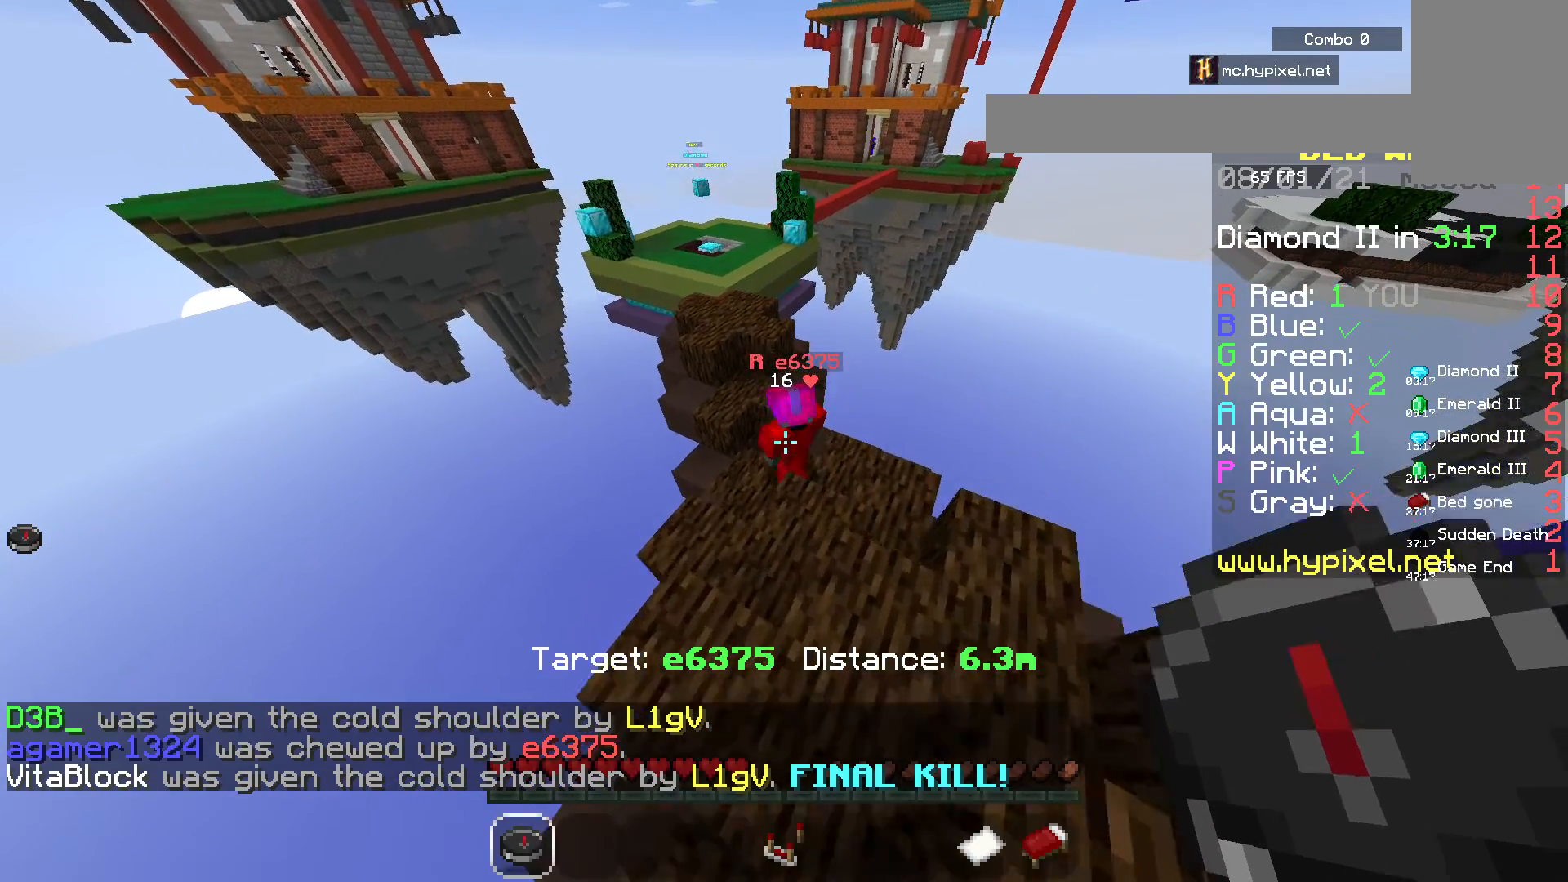
{"keys": ["w"], "mouse": [], "events": [[133, "s", "down"], [133, "space", "down"], [217, "s", "up"], [483, "space", "up"]]}
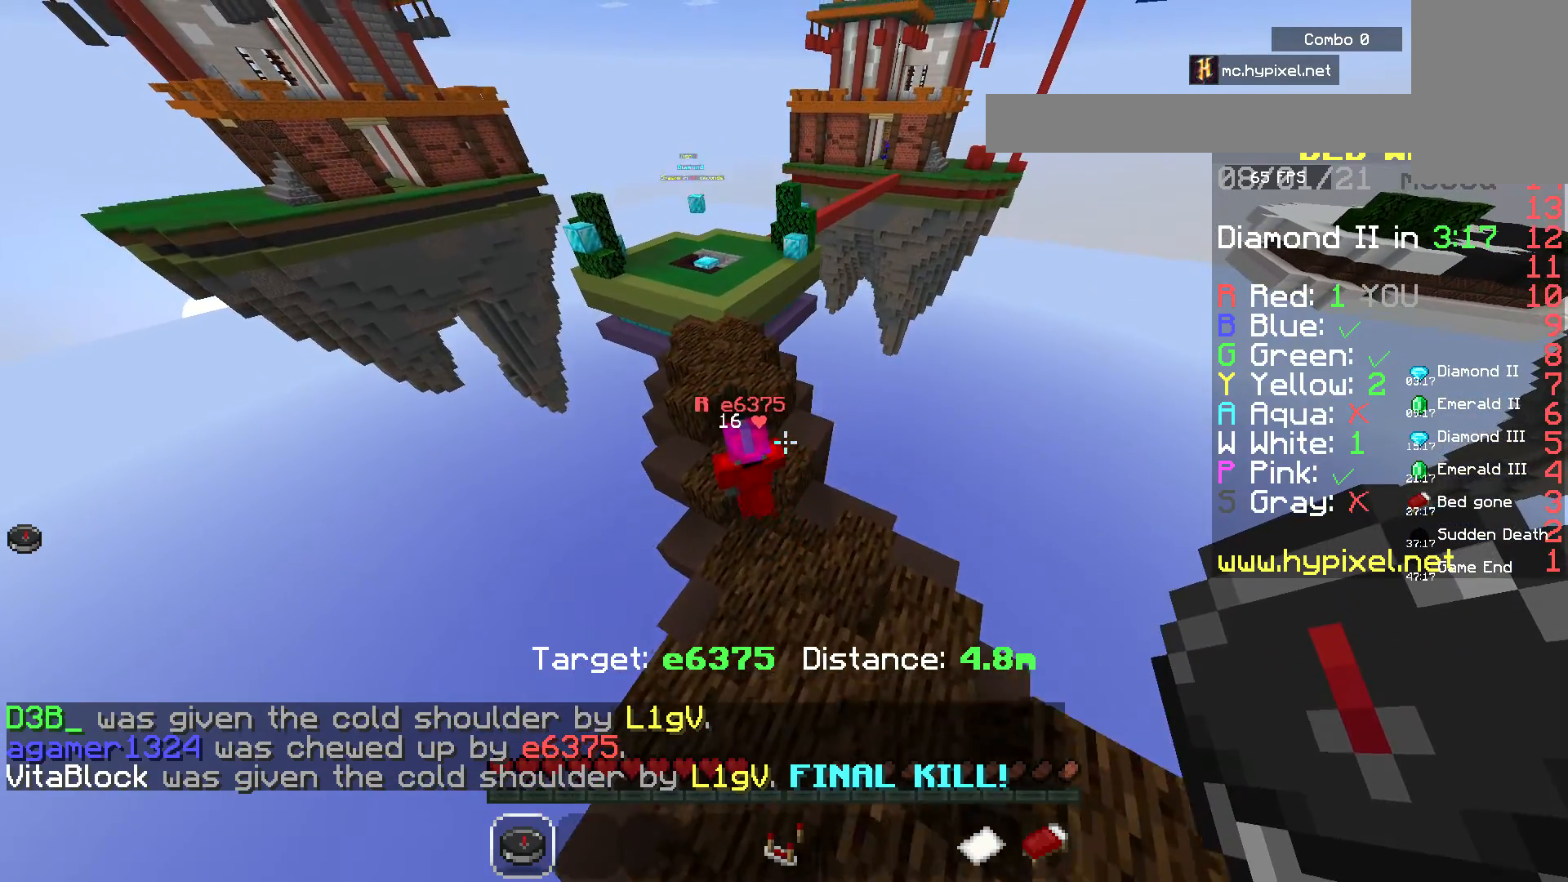
{"keys": ["w"], "mouse": [], "events": [[150, "space", "down"], [317, "space", "up"]]}
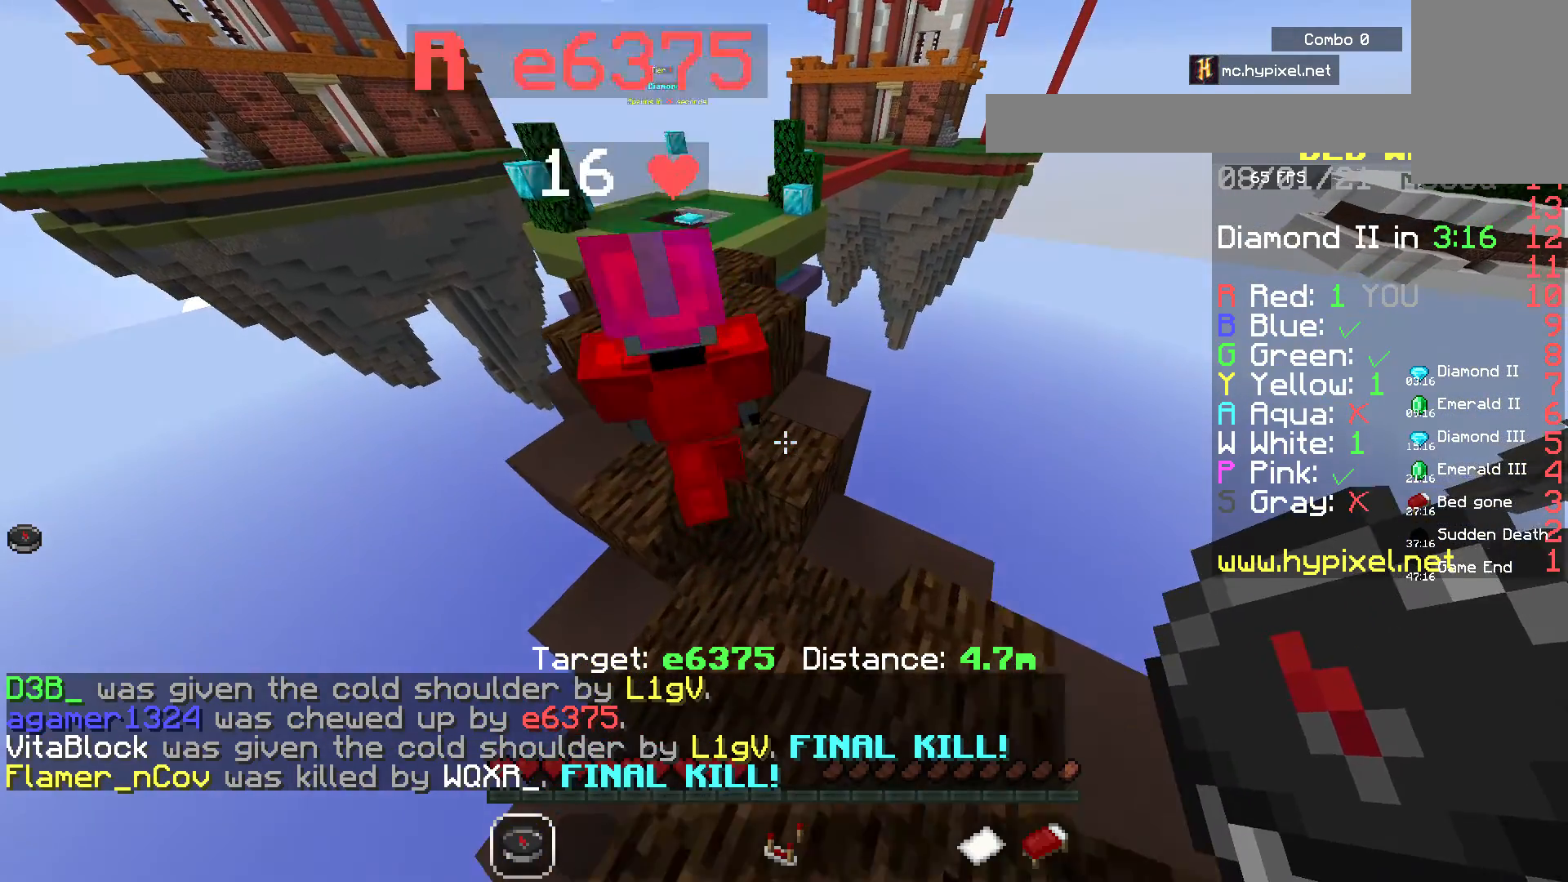
{"keys": ["a"], "mouse": [], "events": [[67, "w", "up"], [333, "a", "down"]]}
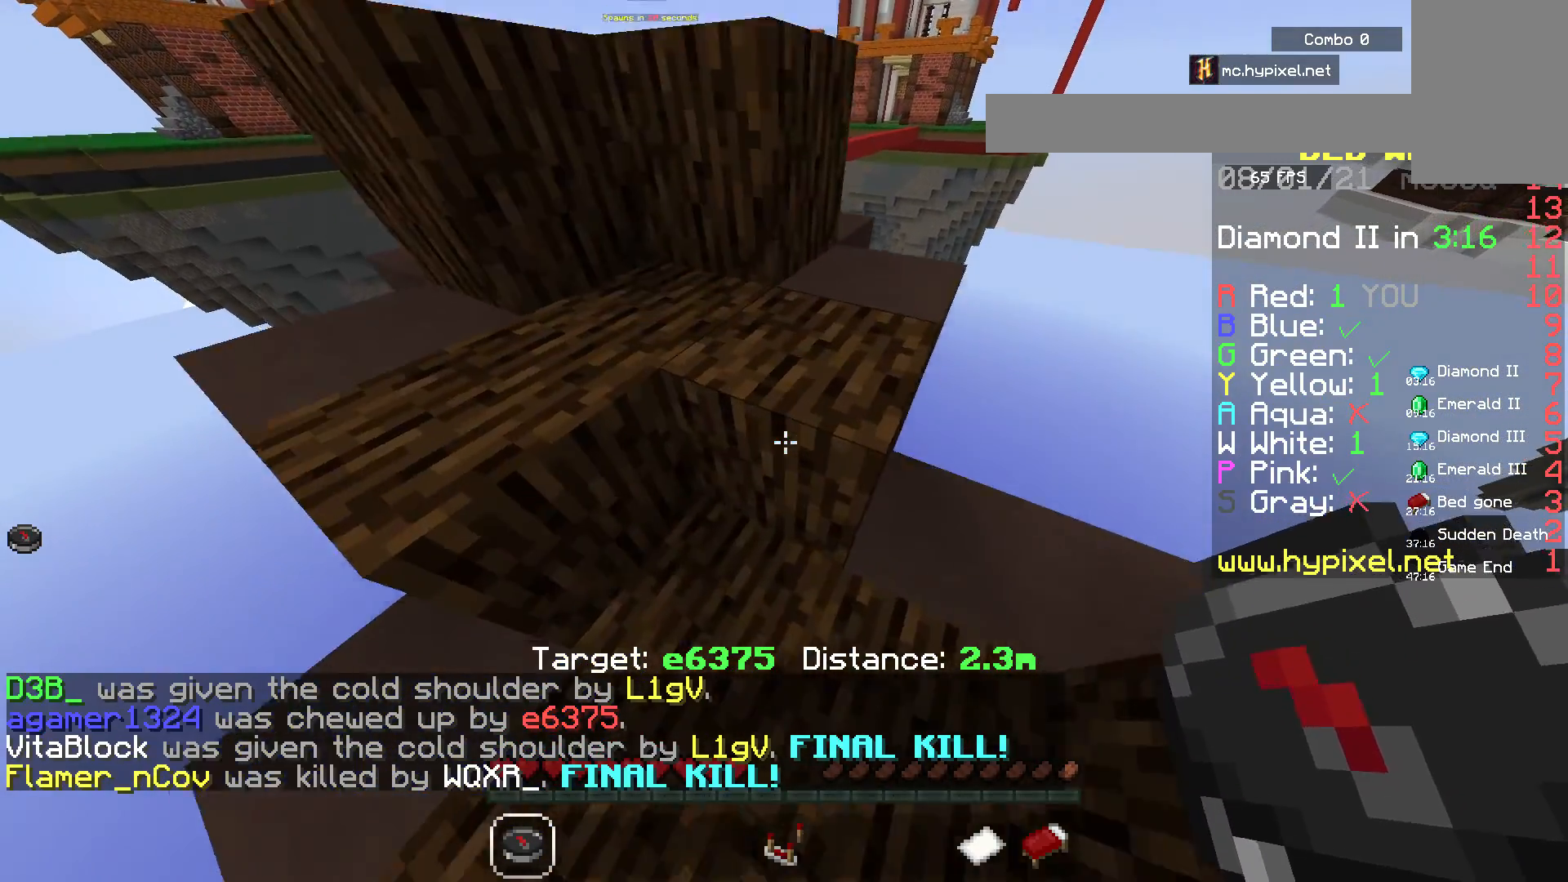
{"keys": ["space", "w"], "mouse": [], "events": [[150, "w", "down"], [200, "space", "down"], [350, "a", "up"]]}